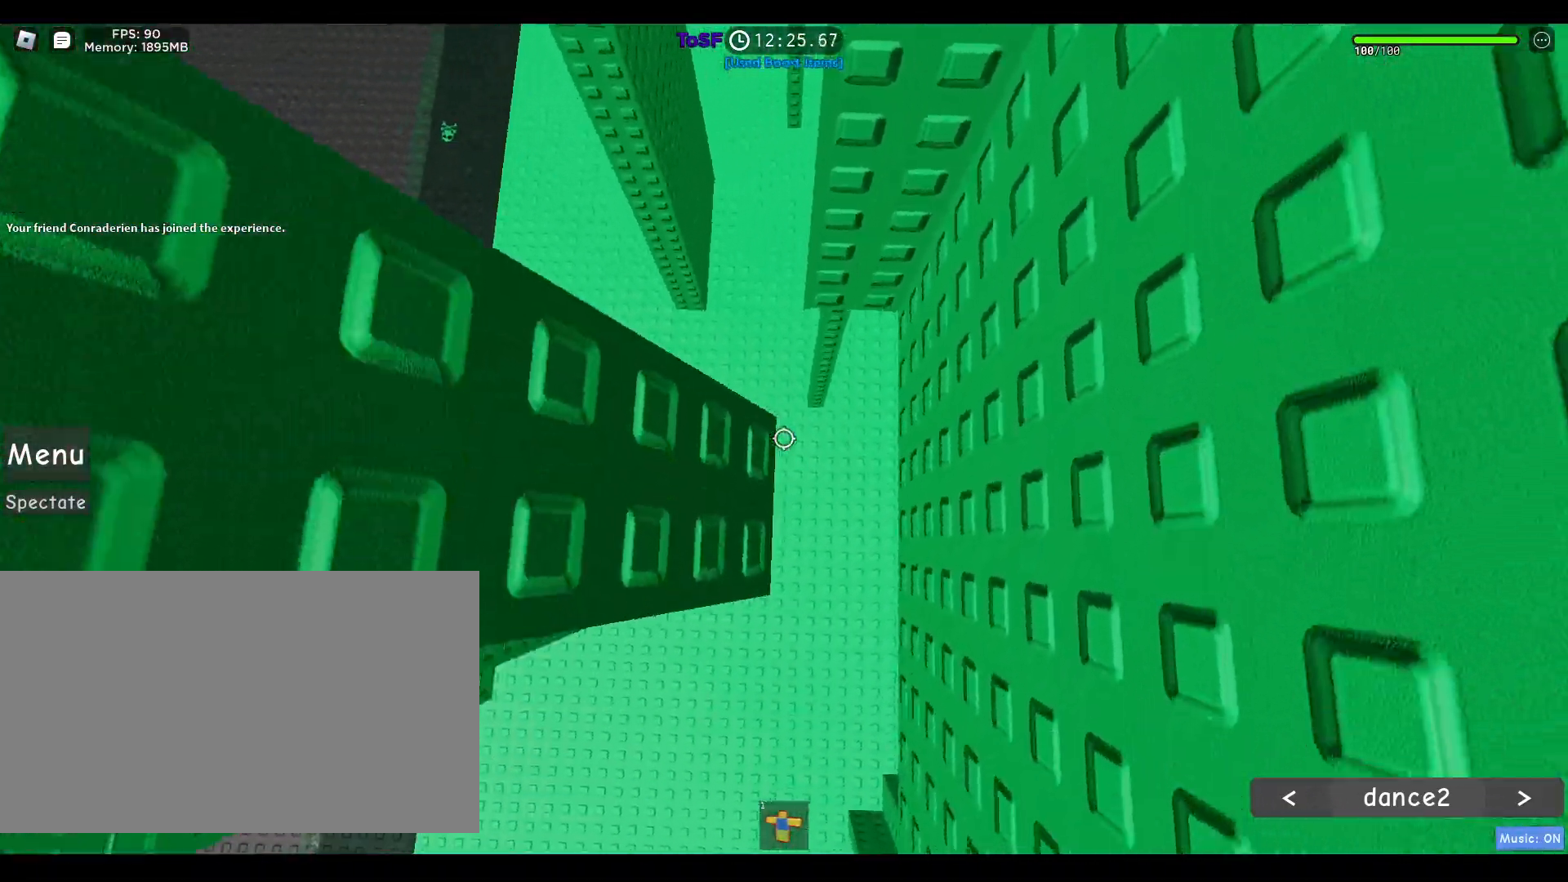
Gameplay with keyboard and mouse; each line is a JSON object with the keys and mouse buttons held at the frame after it. "events" lists presses ("down") and releases ("up") of "1", "2", "3", "4", "5", "a", "alt", "b", "c", "ctrl", "d", "e", "f", "g", "q", "r", "s", "shift", "space", "t", "tab", "tilde", "v", "w", "x", "z", "mouse_left", "mouse_wheel", "mouse_right", "mouse_mb4" and "mouse_mb5" between this image and that frame as [ms after this image, input, new state], when the widget could be followed in between. "mouse_left", "mouse_wheel", "mouse_right", "mouse_mb4", "mouse_mb5" = the "left", "wheel", "right", "mb4", "mb5" buttons of the "mouse" list. No other keys are recorded. "wheel" means that the mouse wheel is clicked or scrolled. Mouse movement is not recorded.
{"keys": ["w"], "mouse": ["right"], "events": [[67, "w", "down"], [150, "w", "up"], [250, "s", "down"], [350, "s", "up"], [433, "w", "down"]]}
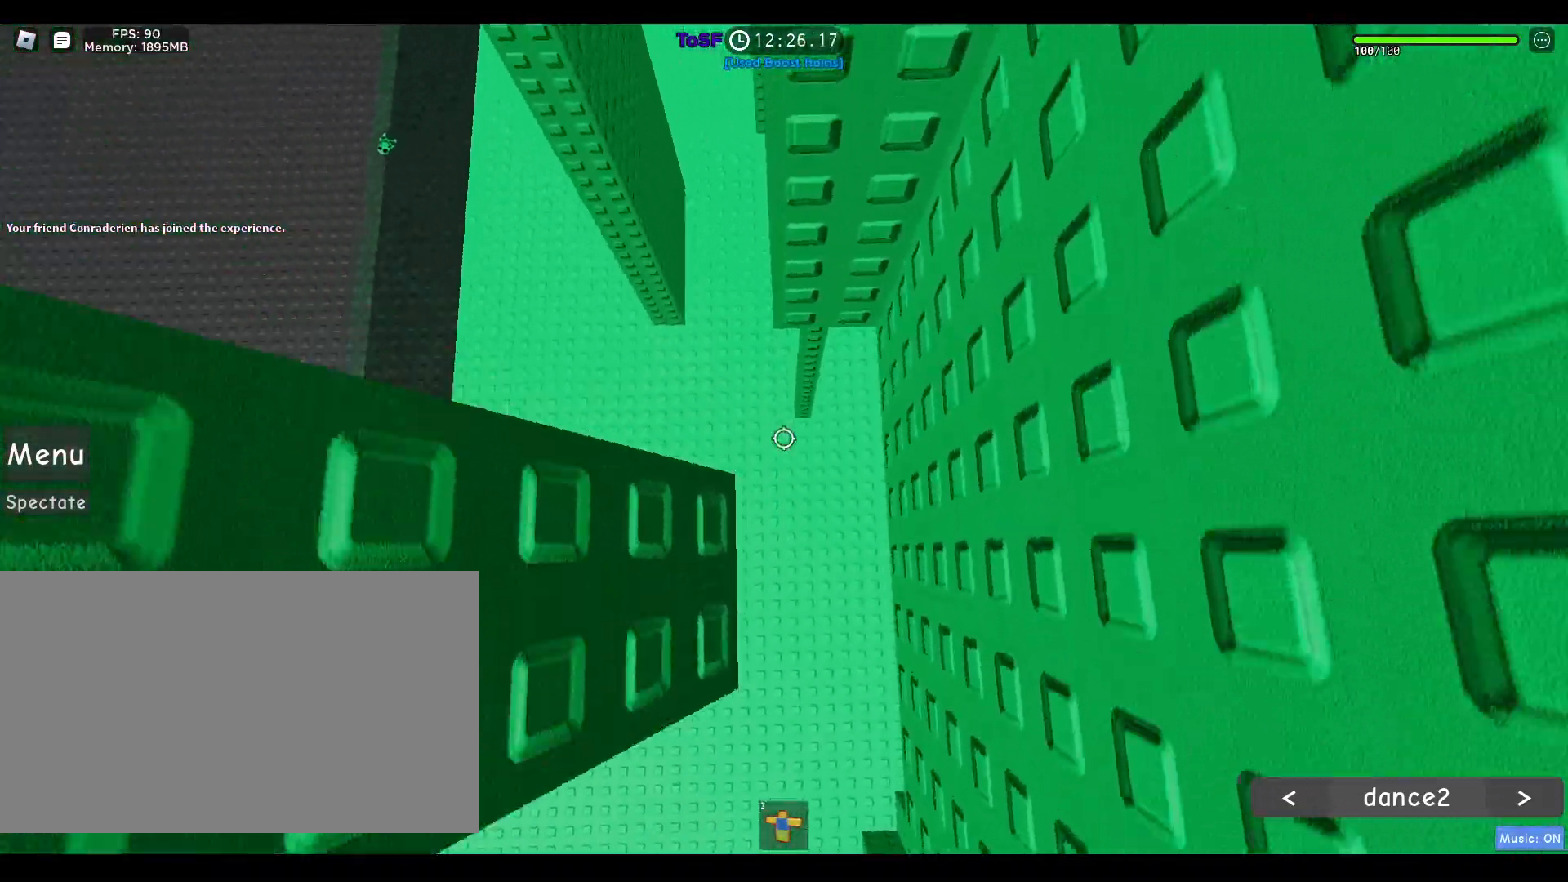
{"keys": [], "mouse": ["right"], "events": [[50, "w", "up"], [133, "s", "down"], [233, "s", "up"], [367, "shift", "down"], [450, "shift", "up"]]}
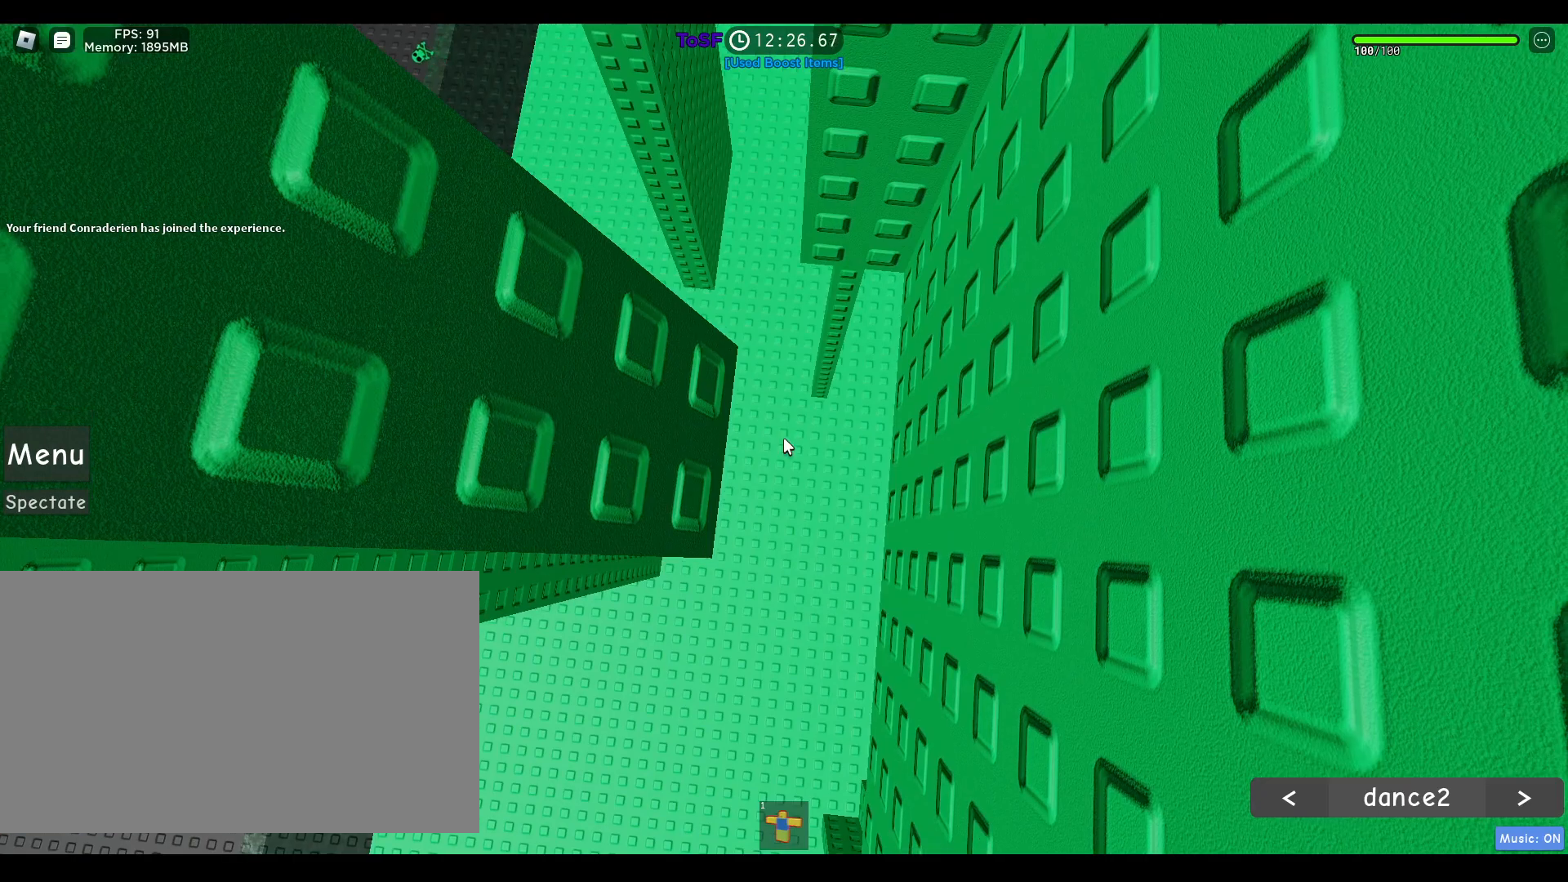
{"keys": [], "mouse": ["right"], "events": [[50, "mouse_wheel", "down"], [83, "mouse_wheel", "up"]]}
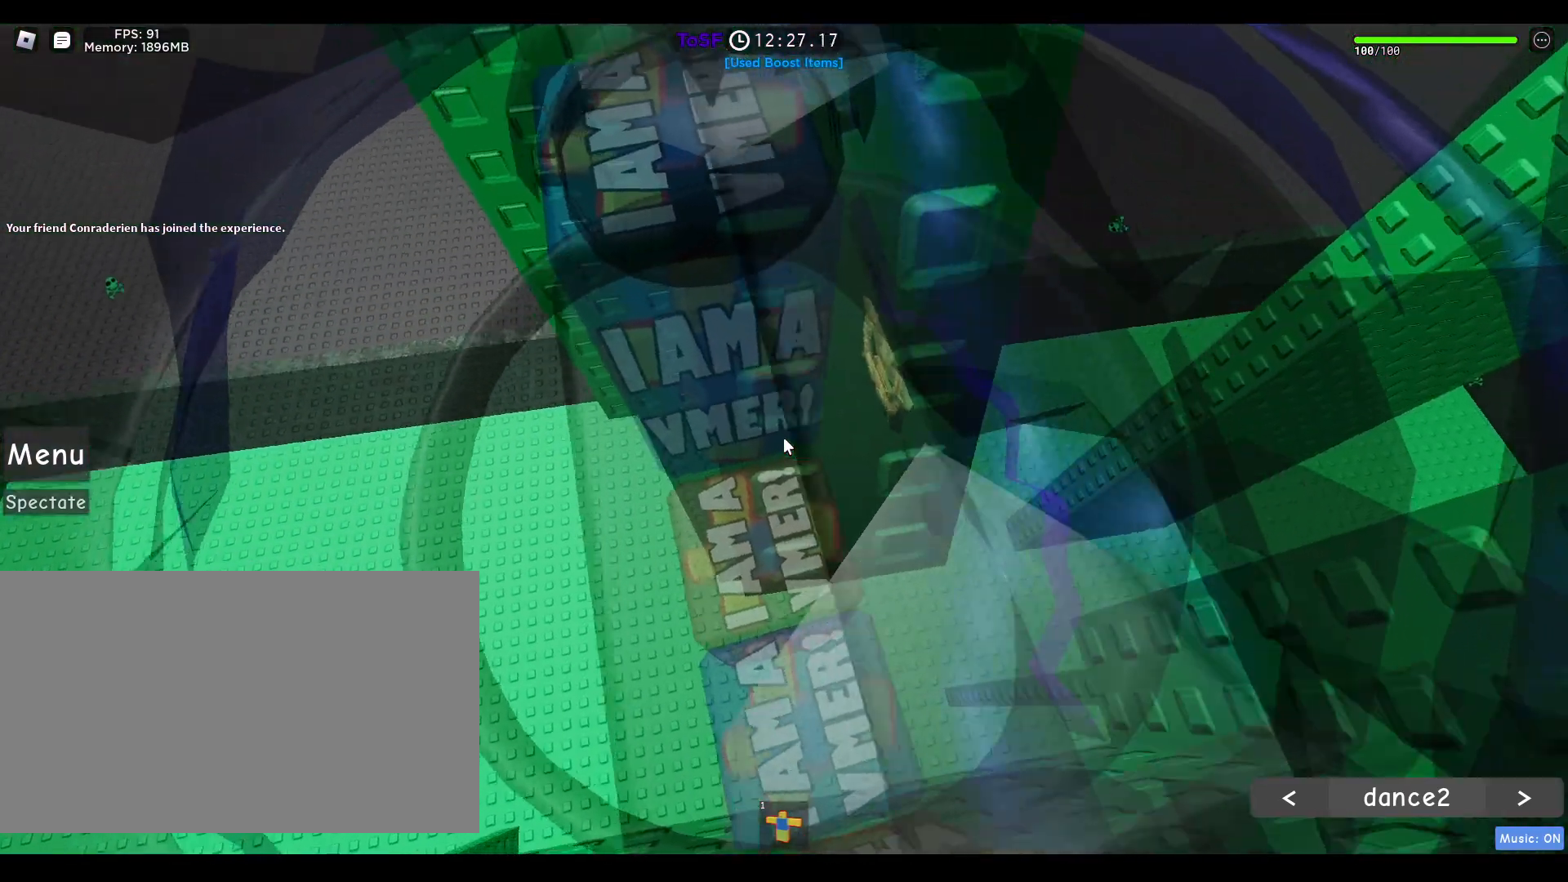
{"keys": [], "mouse": ["right"], "events": []}
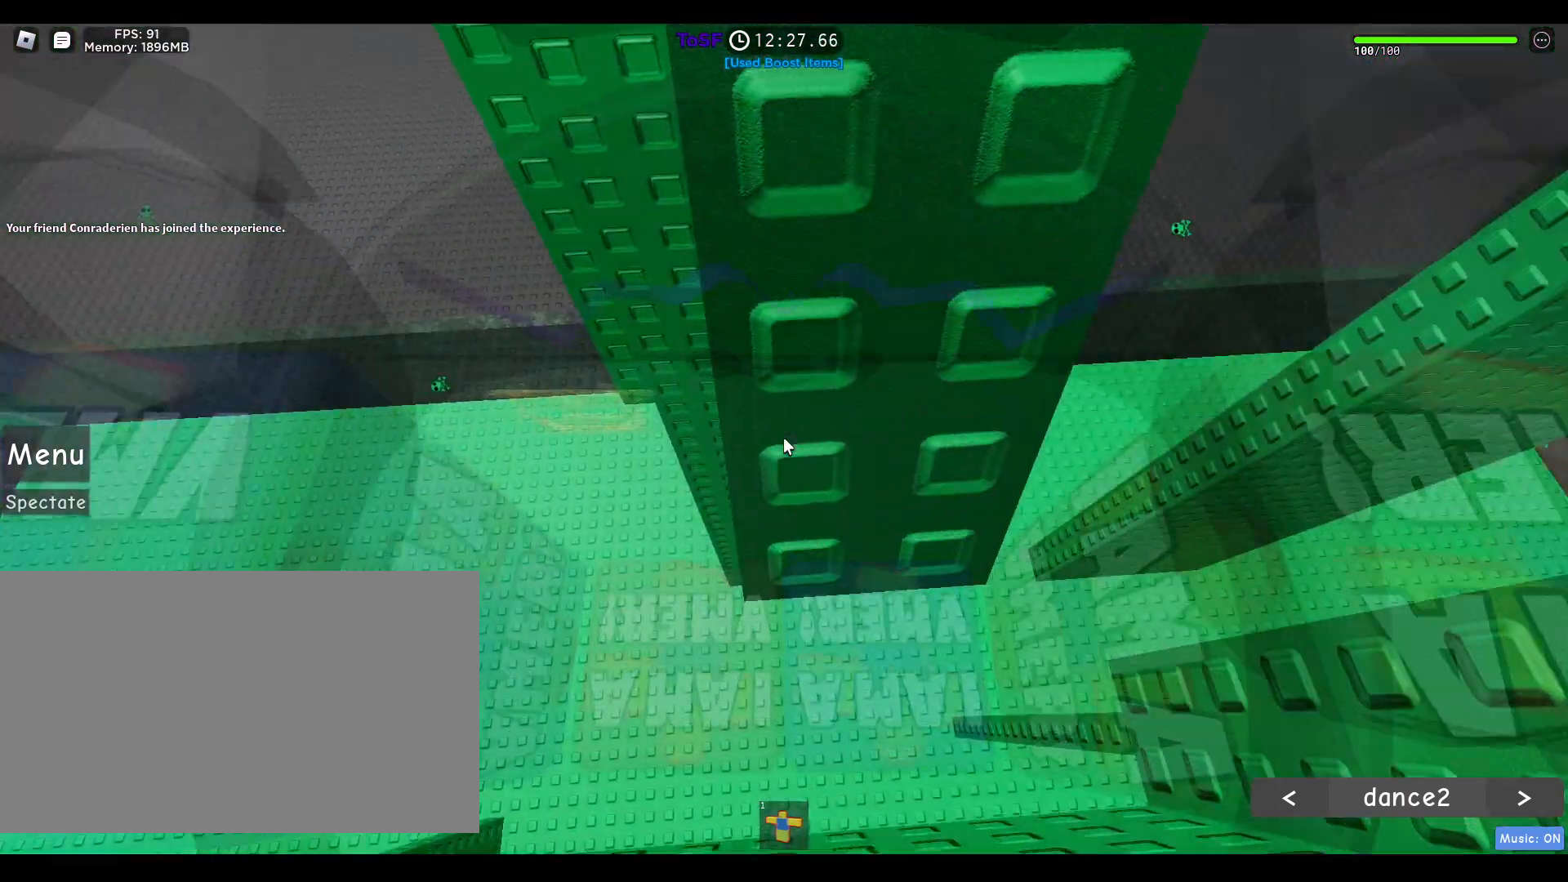
{"keys": [], "mouse": ["right"], "events": []}
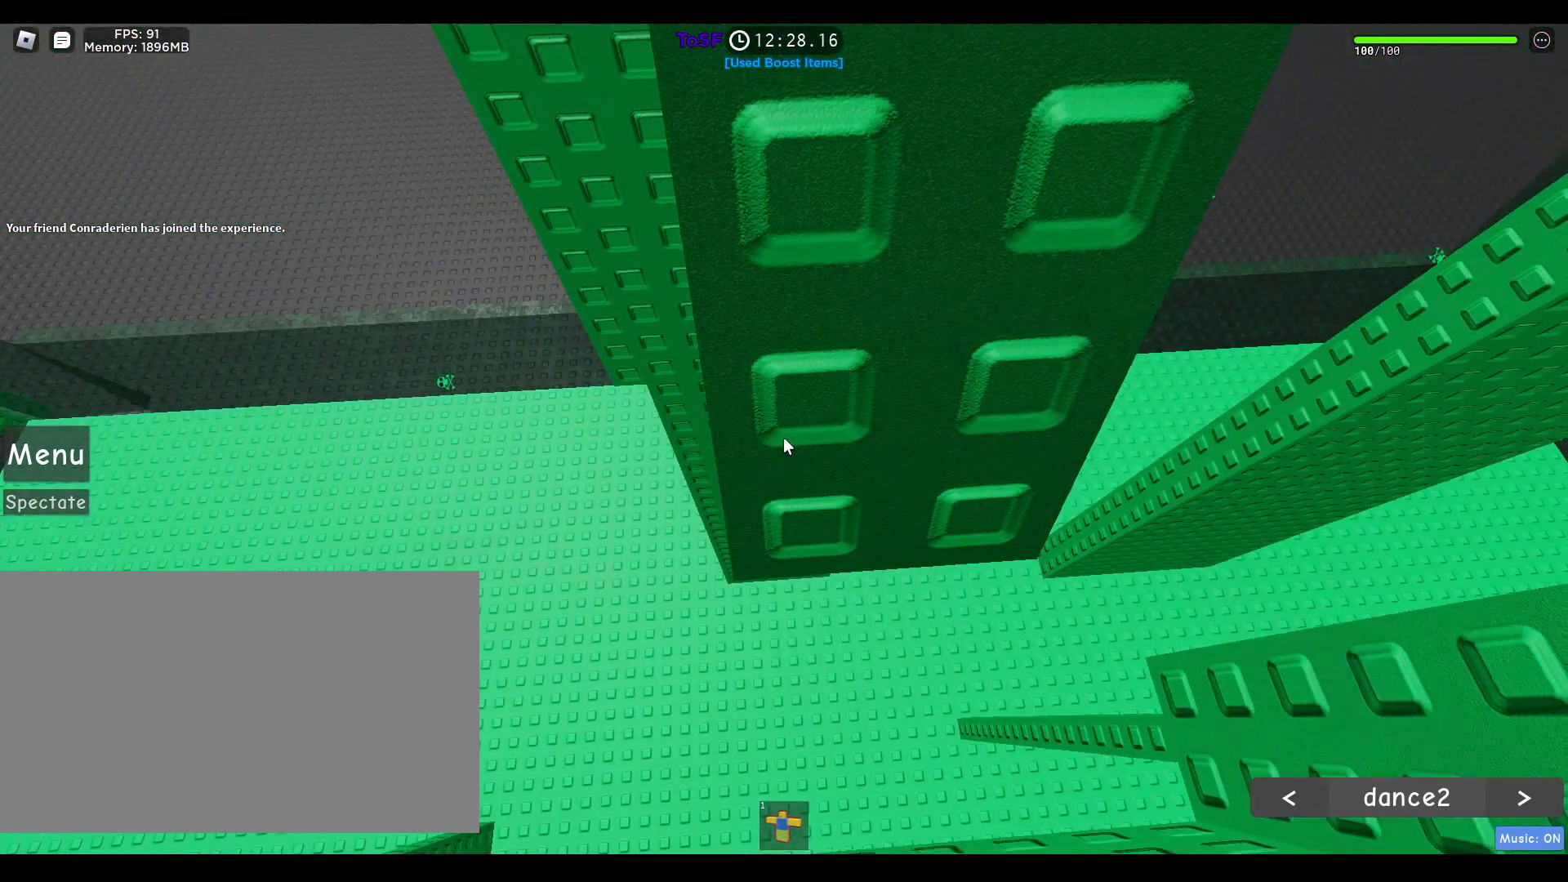
{"keys": [], "mouse": [], "events": [[333, "mouse_right", "up"]]}
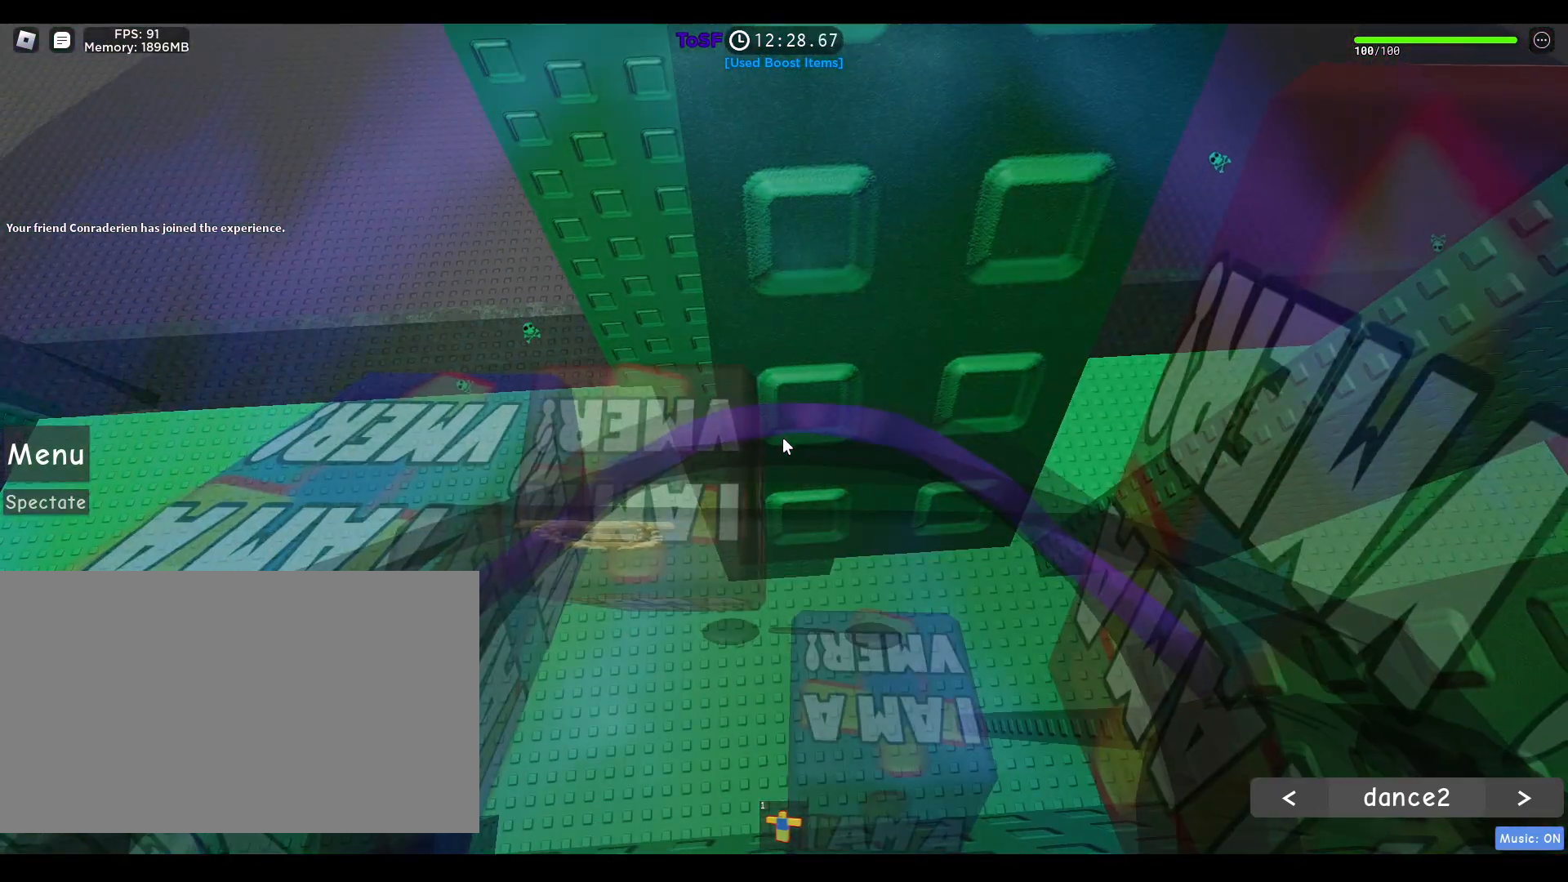
{"keys": ["shift"], "mouse": [], "events": [[483, "shift", "down"]]}
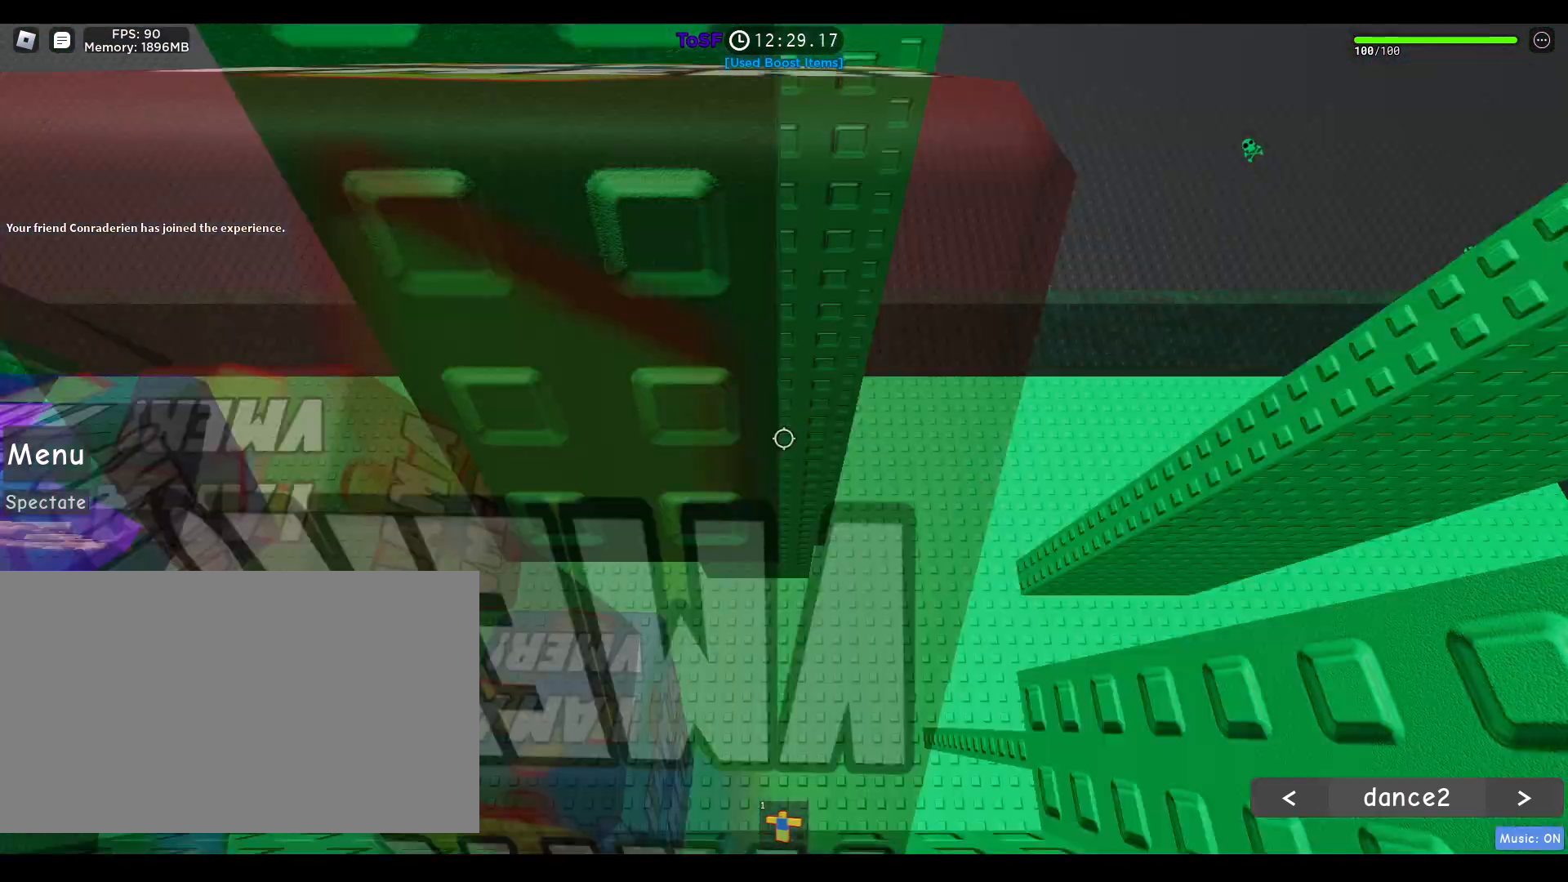
{"keys": ["w"], "mouse": [], "events": [[83, "shift", "up"], [133, "mouse_wheel", "down"], [167, "mouse_wheel", "up"], [500, "w", "down"]]}
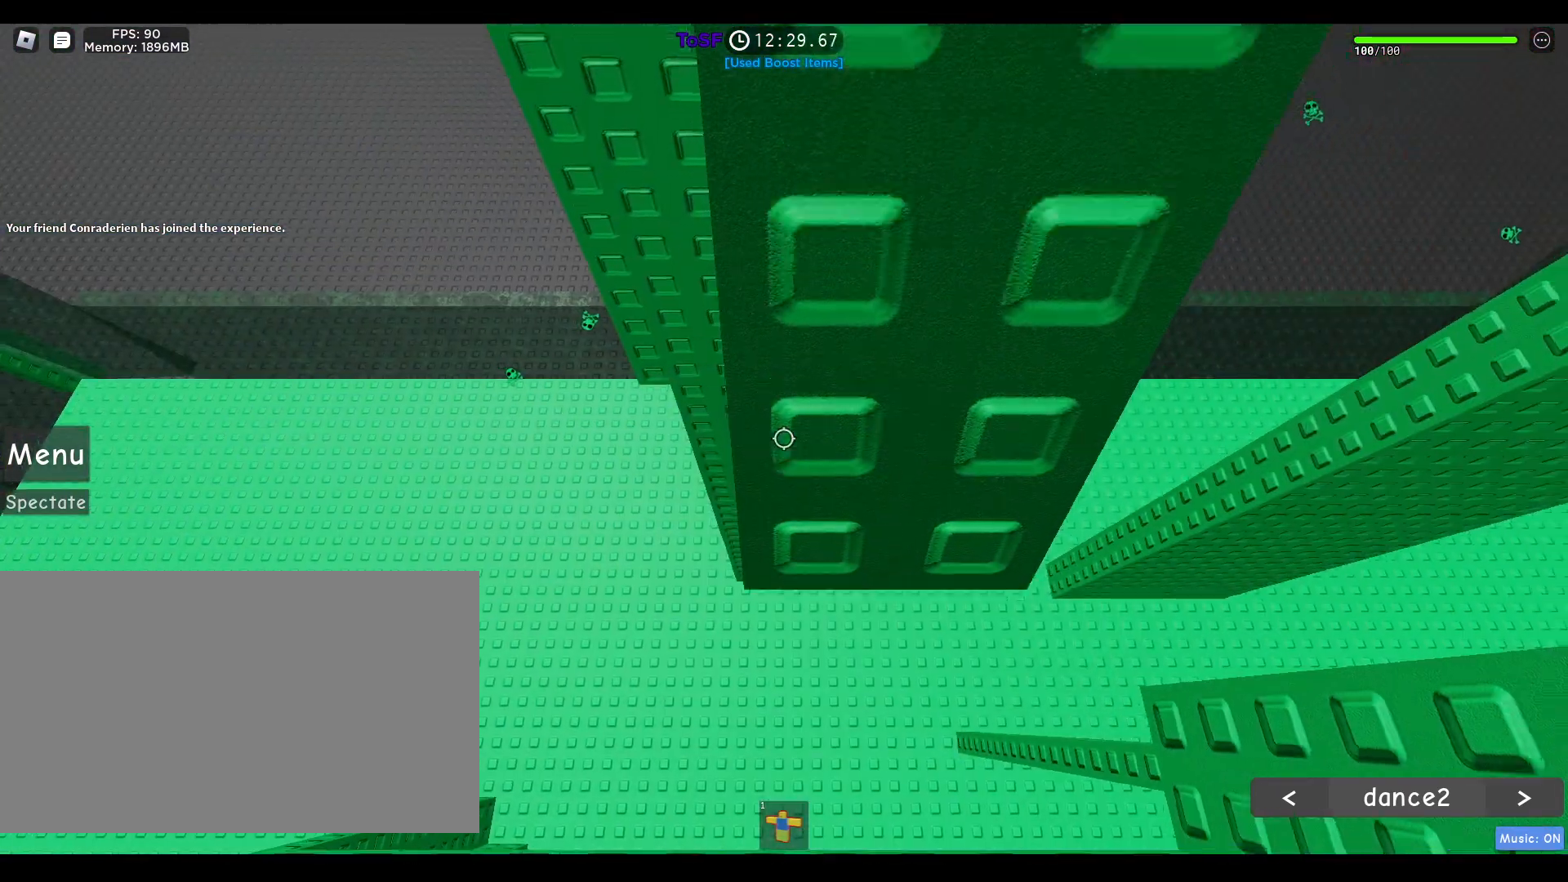
{"keys": [], "mouse": ["right"], "events": [[50, "mouse_right", "down"], [50, "w", "up"], [283, "w", "down"], [333, "w", "up"]]}
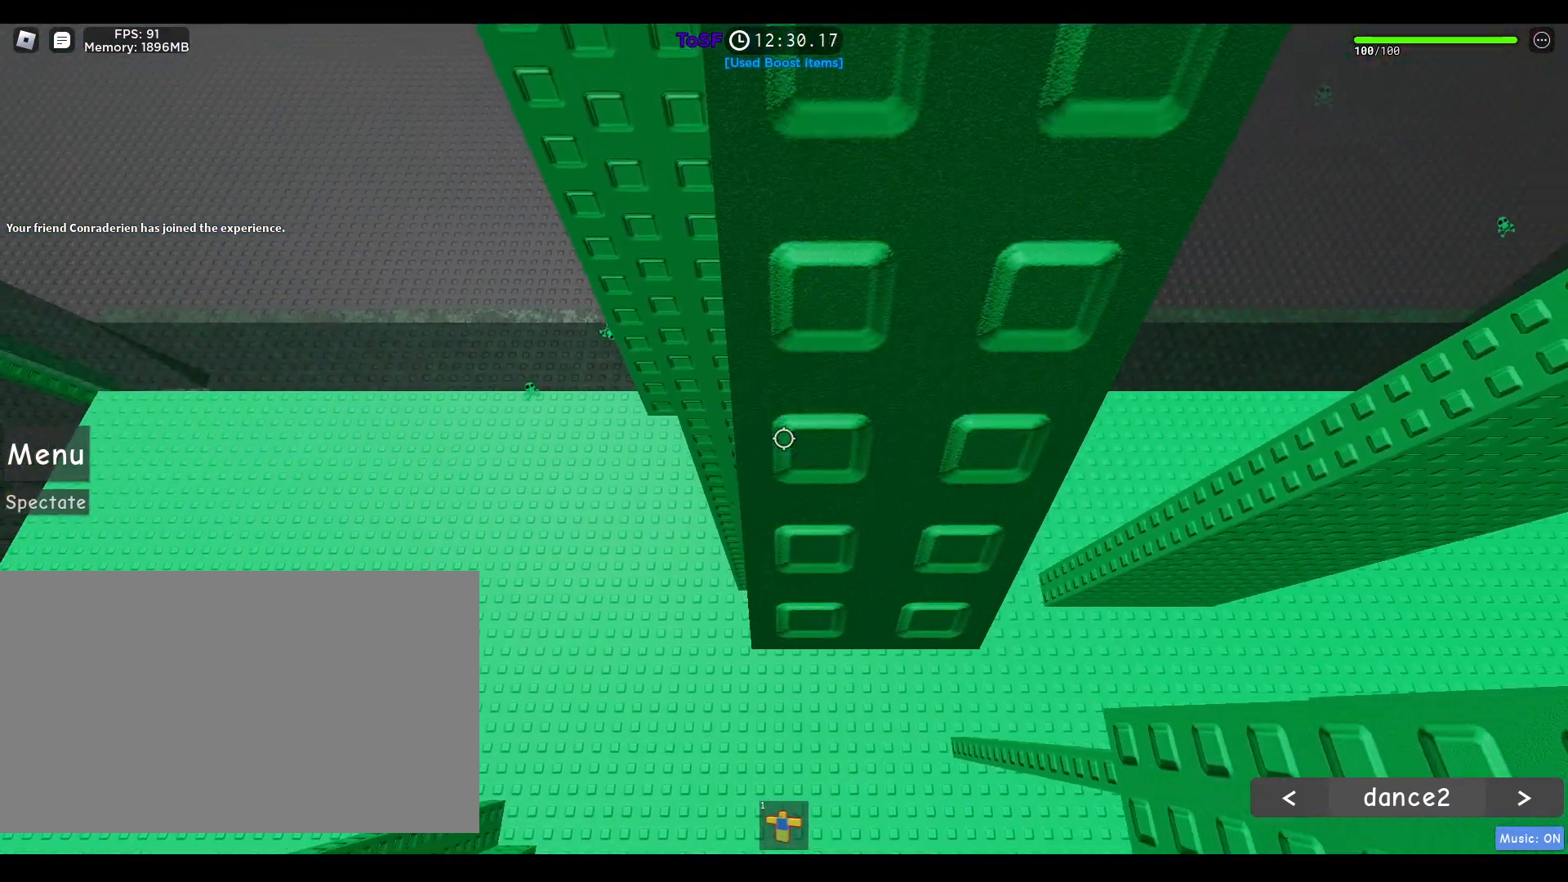
{"keys": [], "mouse": ["right"], "events": [[117, "w", "down"], [200, "w", "up"]]}
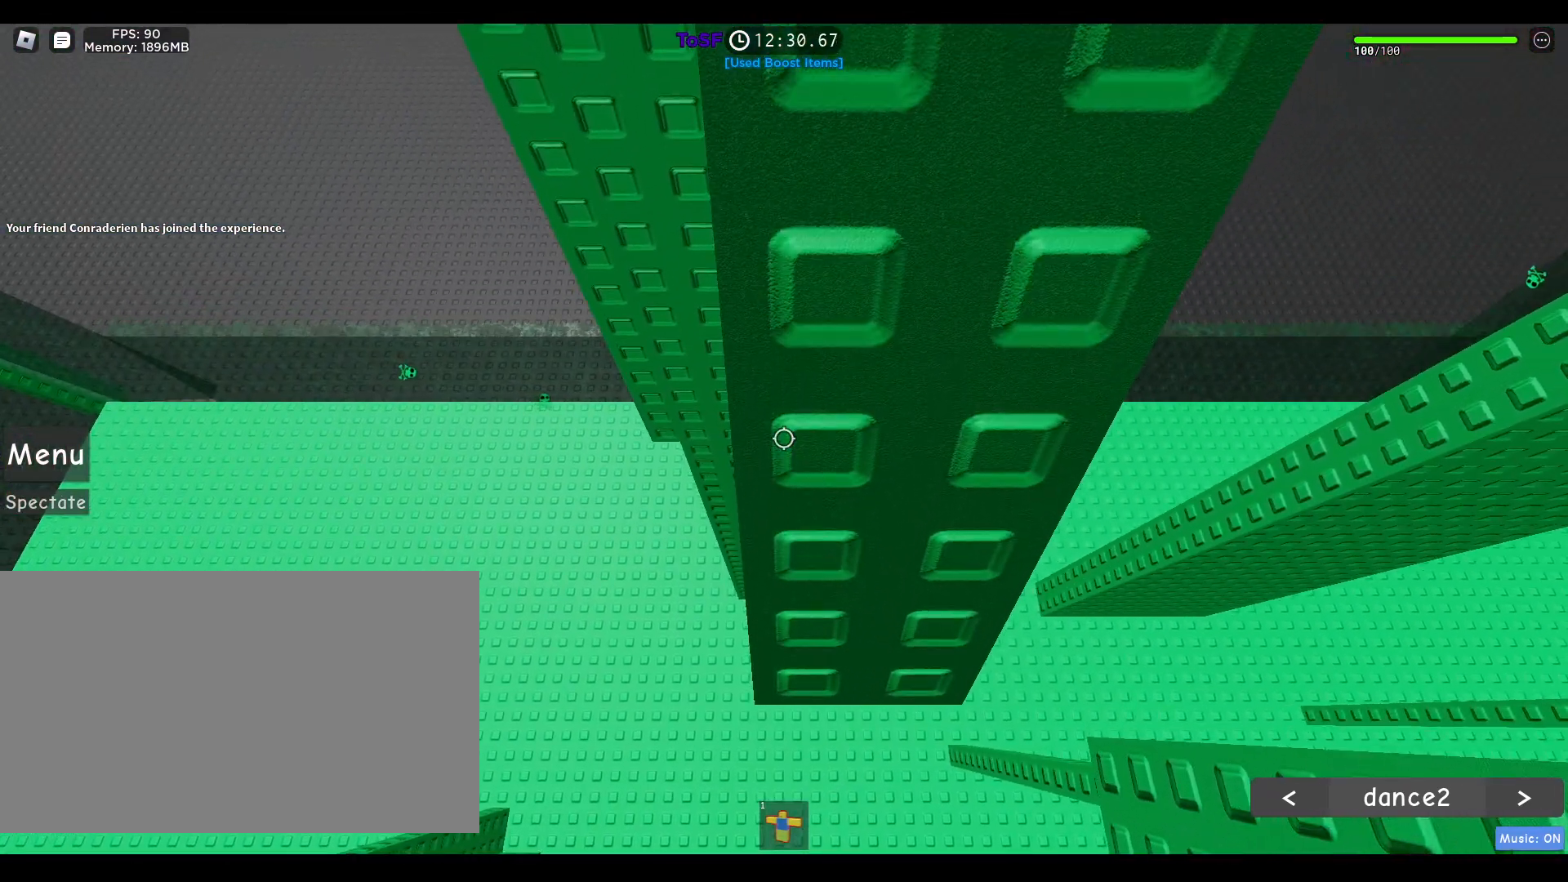
{"keys": [], "mouse": ["right"], "events": [[183, "w", "down"], [267, "w", "up"]]}
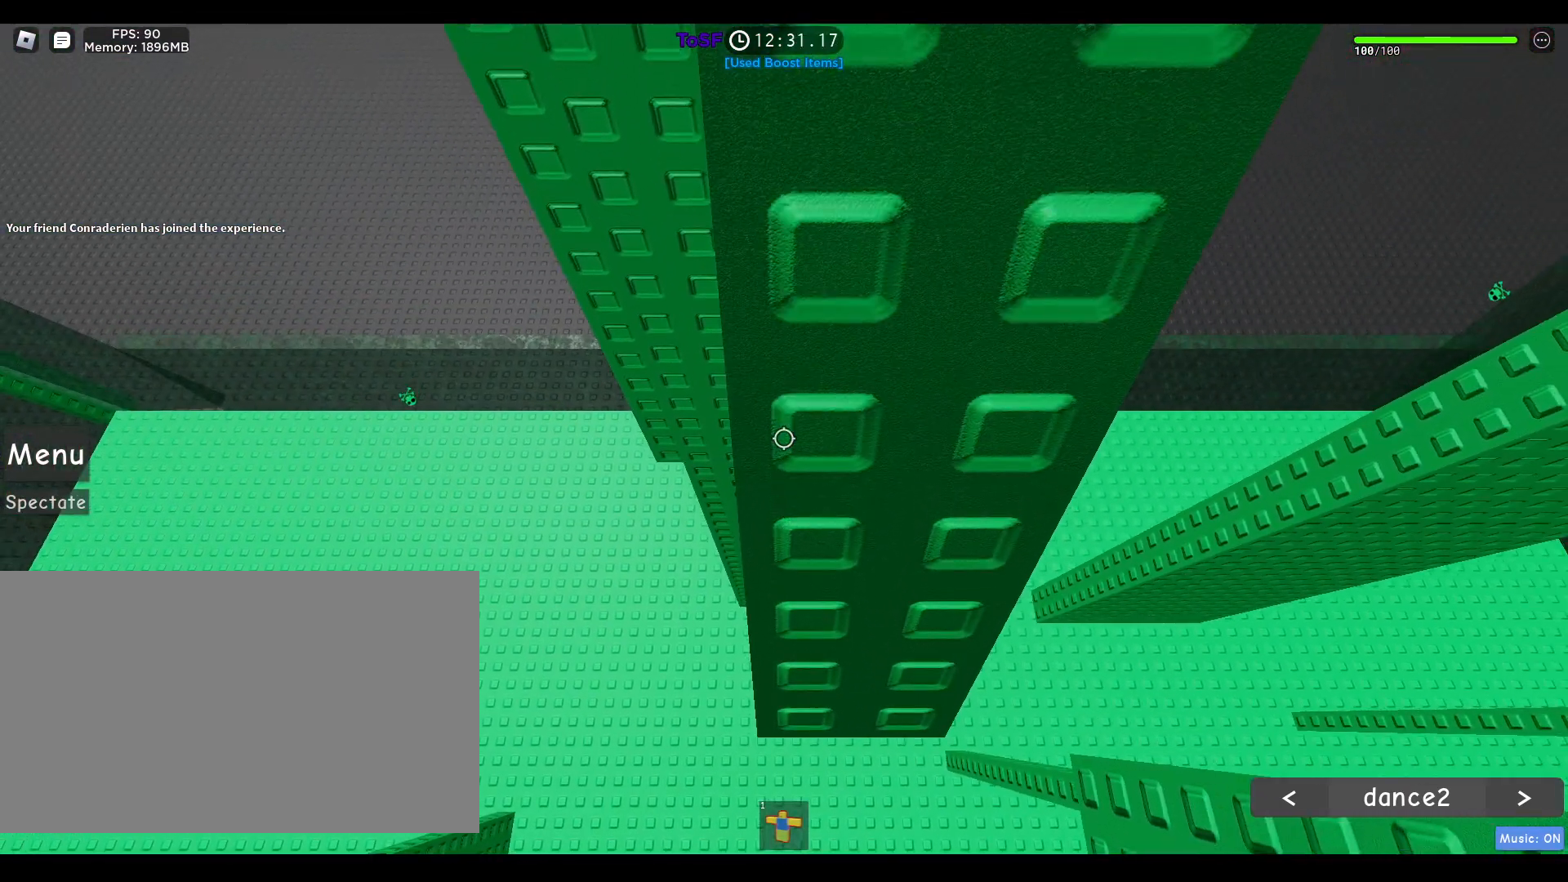
{"keys": [], "mouse": ["right"], "events": [[50, "a", "down"], [100, "a", "up"]]}
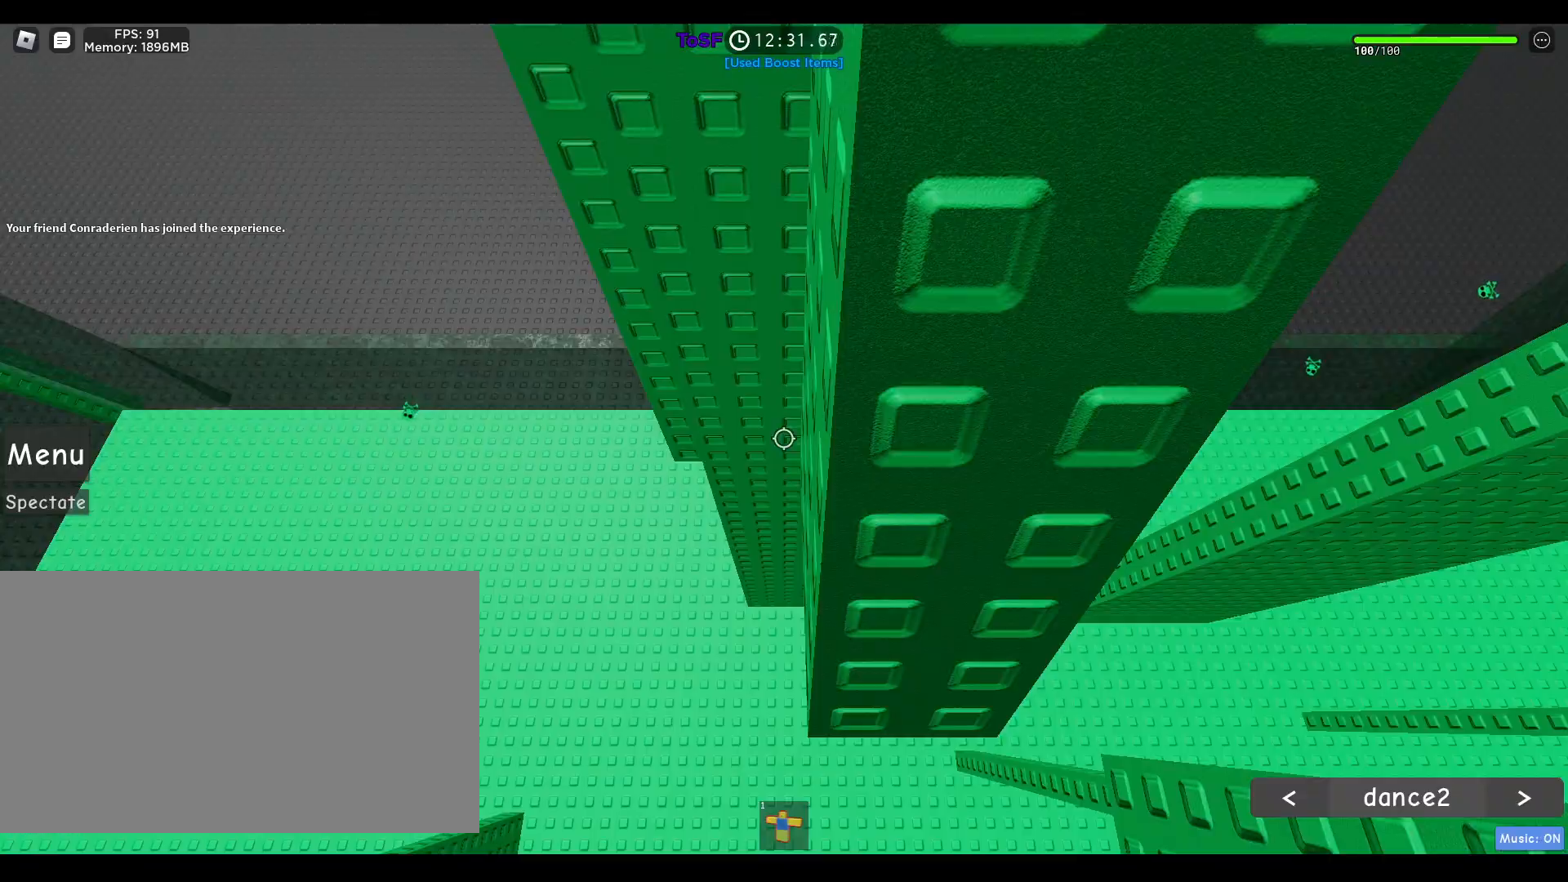
{"keys": ["a", "shift"], "mouse": ["right"], "events": [[117, "a", "down"], [250, "space", "down"], [283, "shift", "down"], [450, "space", "up"]]}
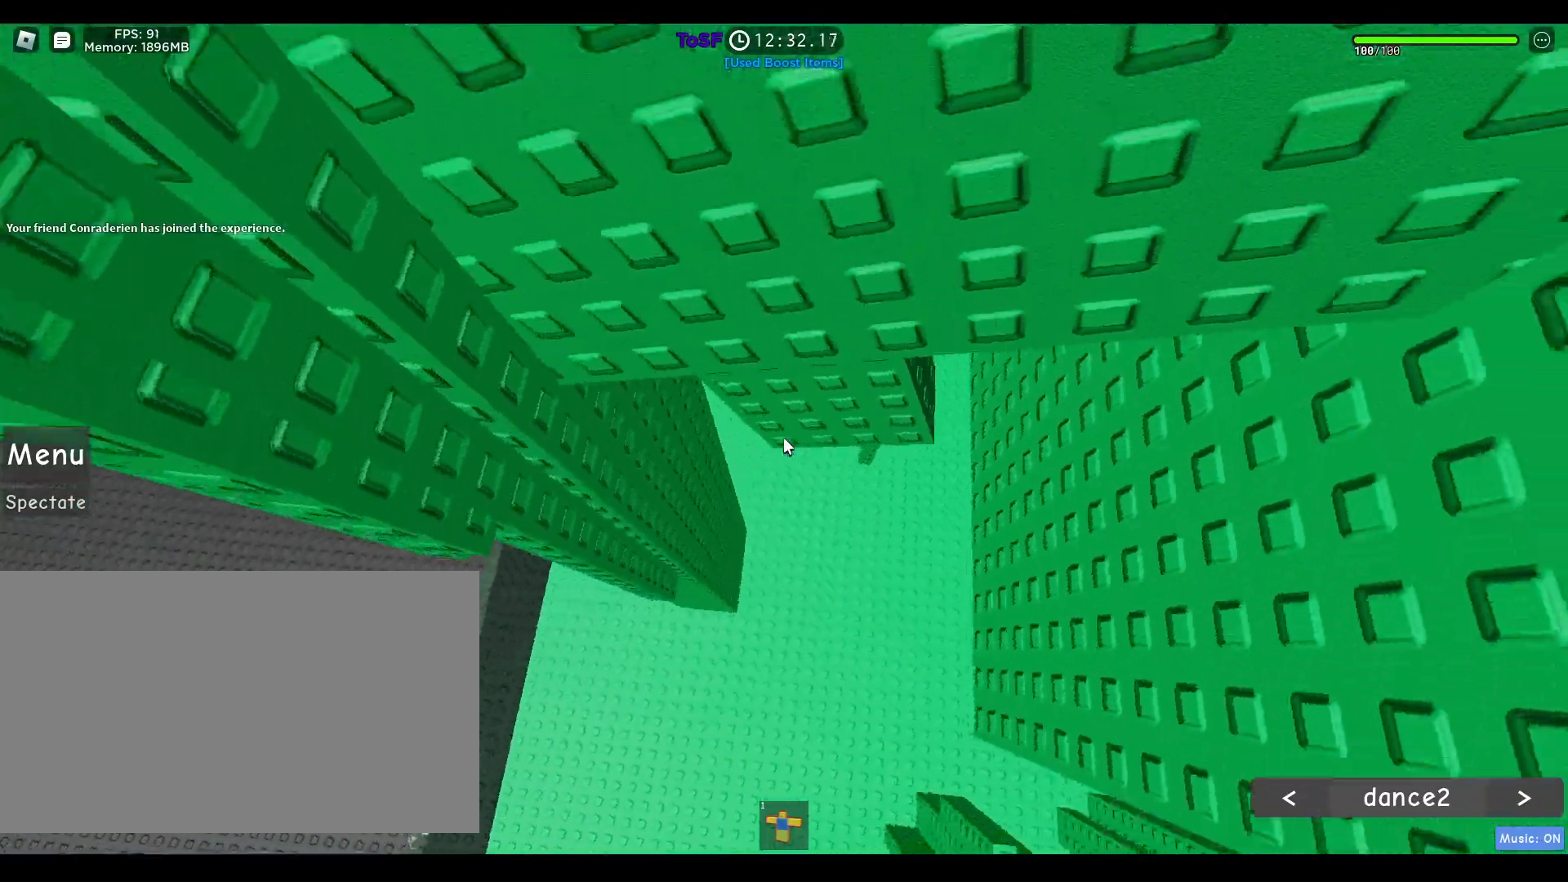
{"keys": ["w"], "mouse": [], "events": [[83, "shift", "up"], [217, "w", "down"], [367, "mouse_right", "up"], [450, "a", "up"]]}
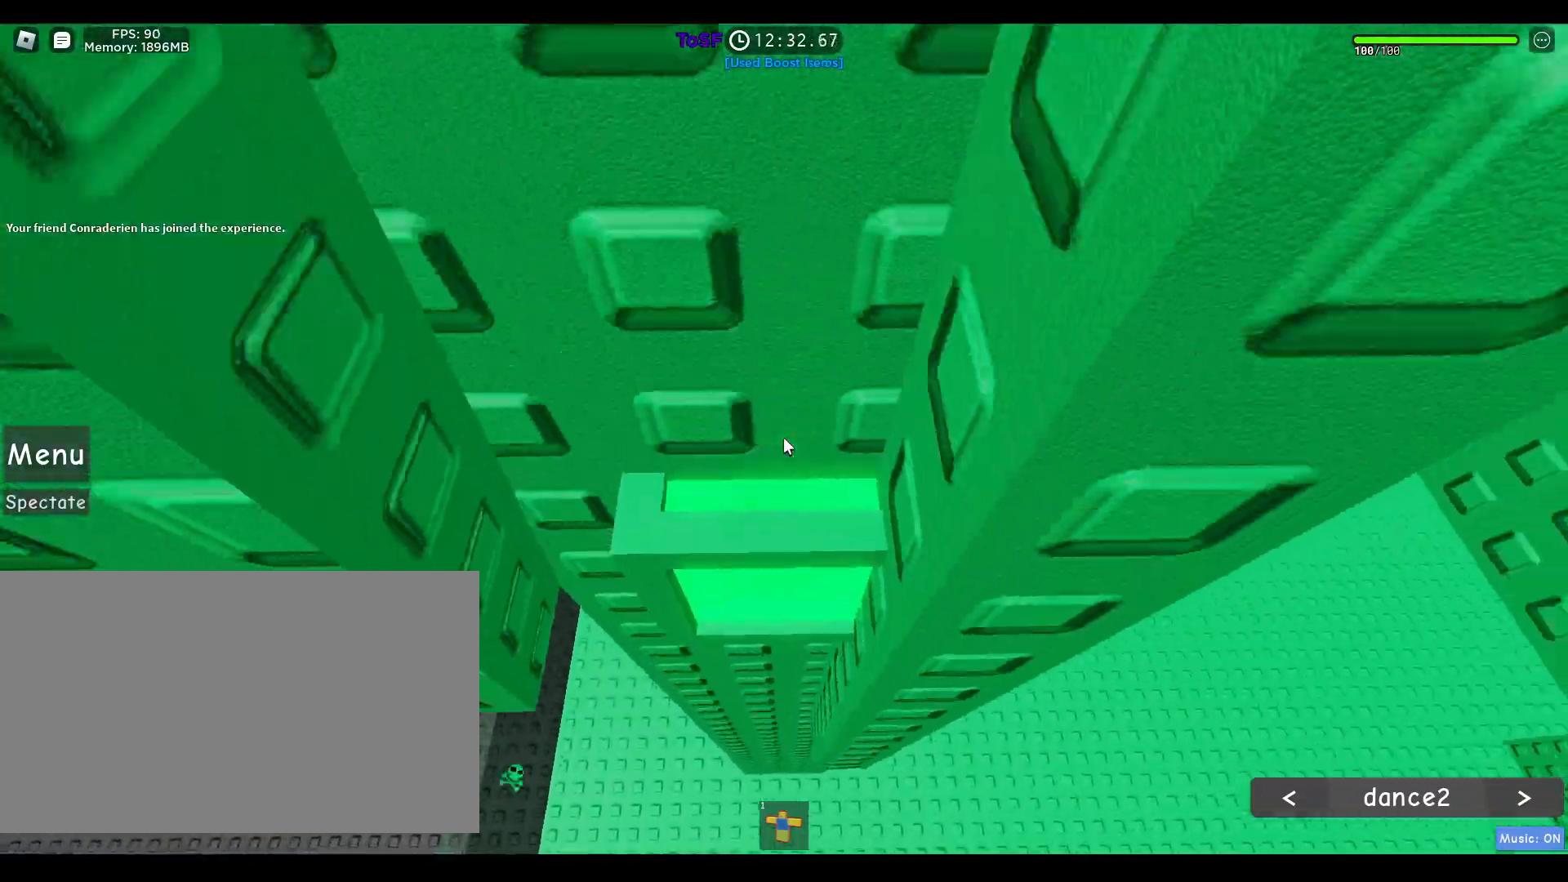
{"keys": ["w"], "mouse": ["right"], "events": [[200, "mouse_right", "down"], [233, "shift", "down"], [333, "shift", "up"]]}
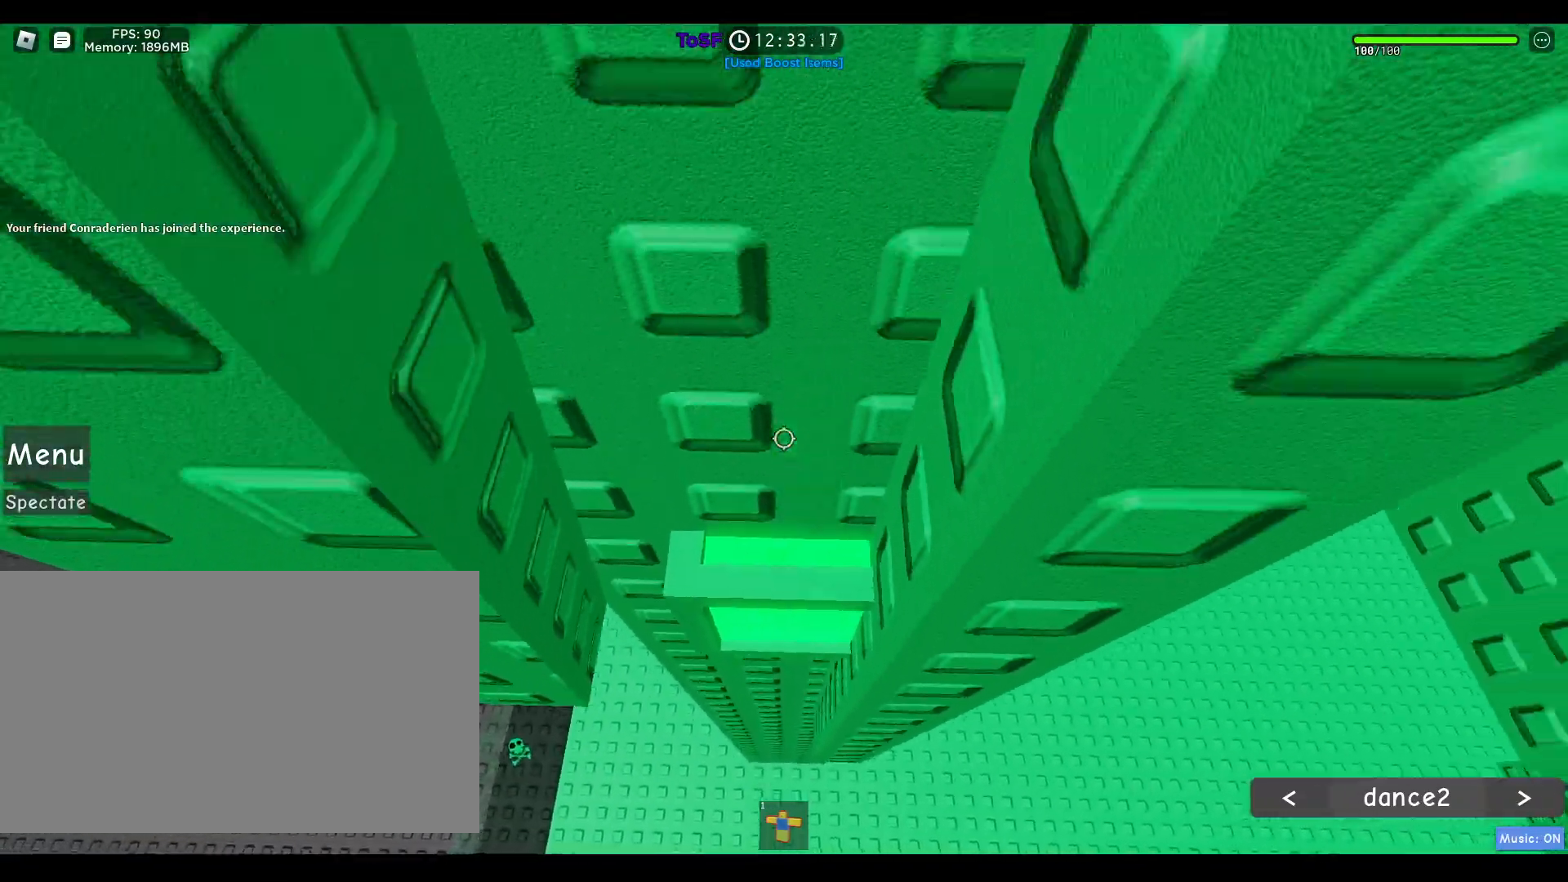
{"keys": ["w"], "mouse": ["right"], "events": []}
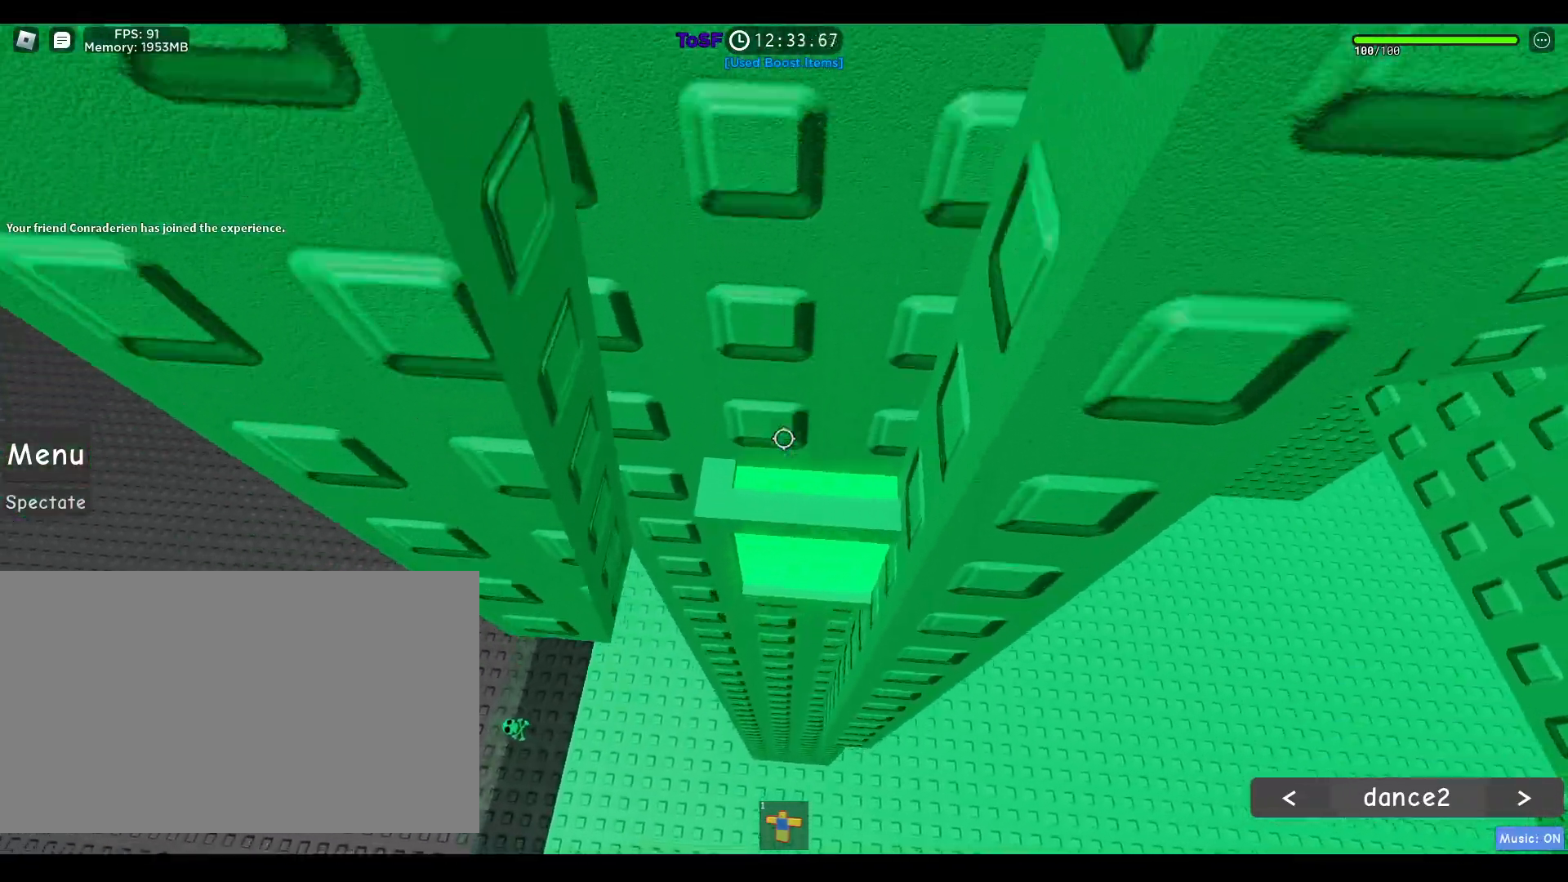
{"keys": ["w"], "mouse": ["right"], "events": []}
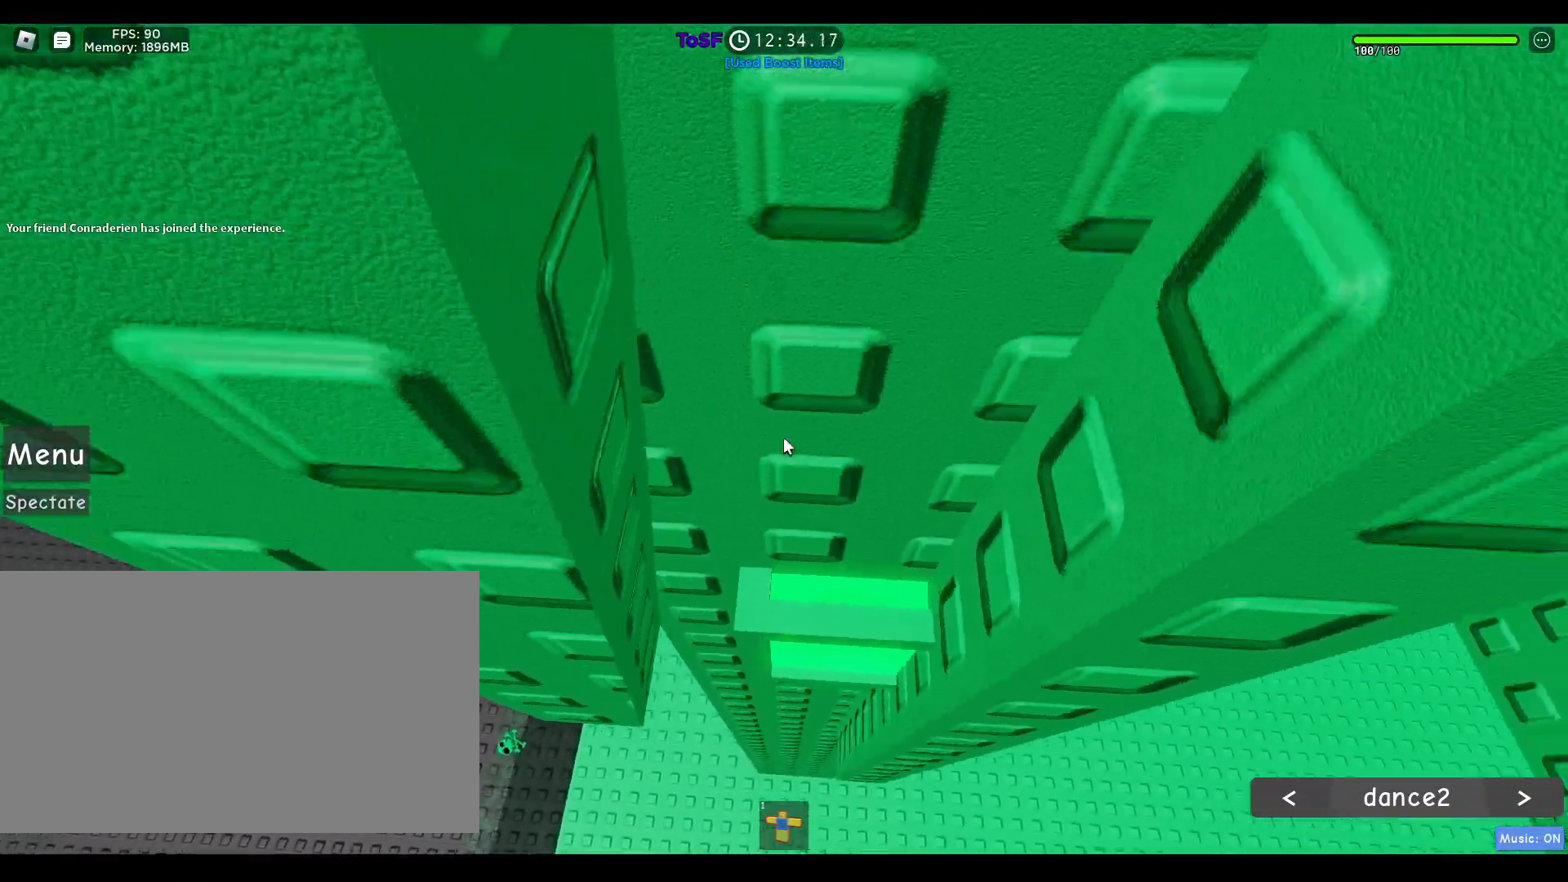
{"keys": [], "mouse": ["right"], "events": [[17, "shift", "down"], [100, "shift", "up"], [467, "w", "up"]]}
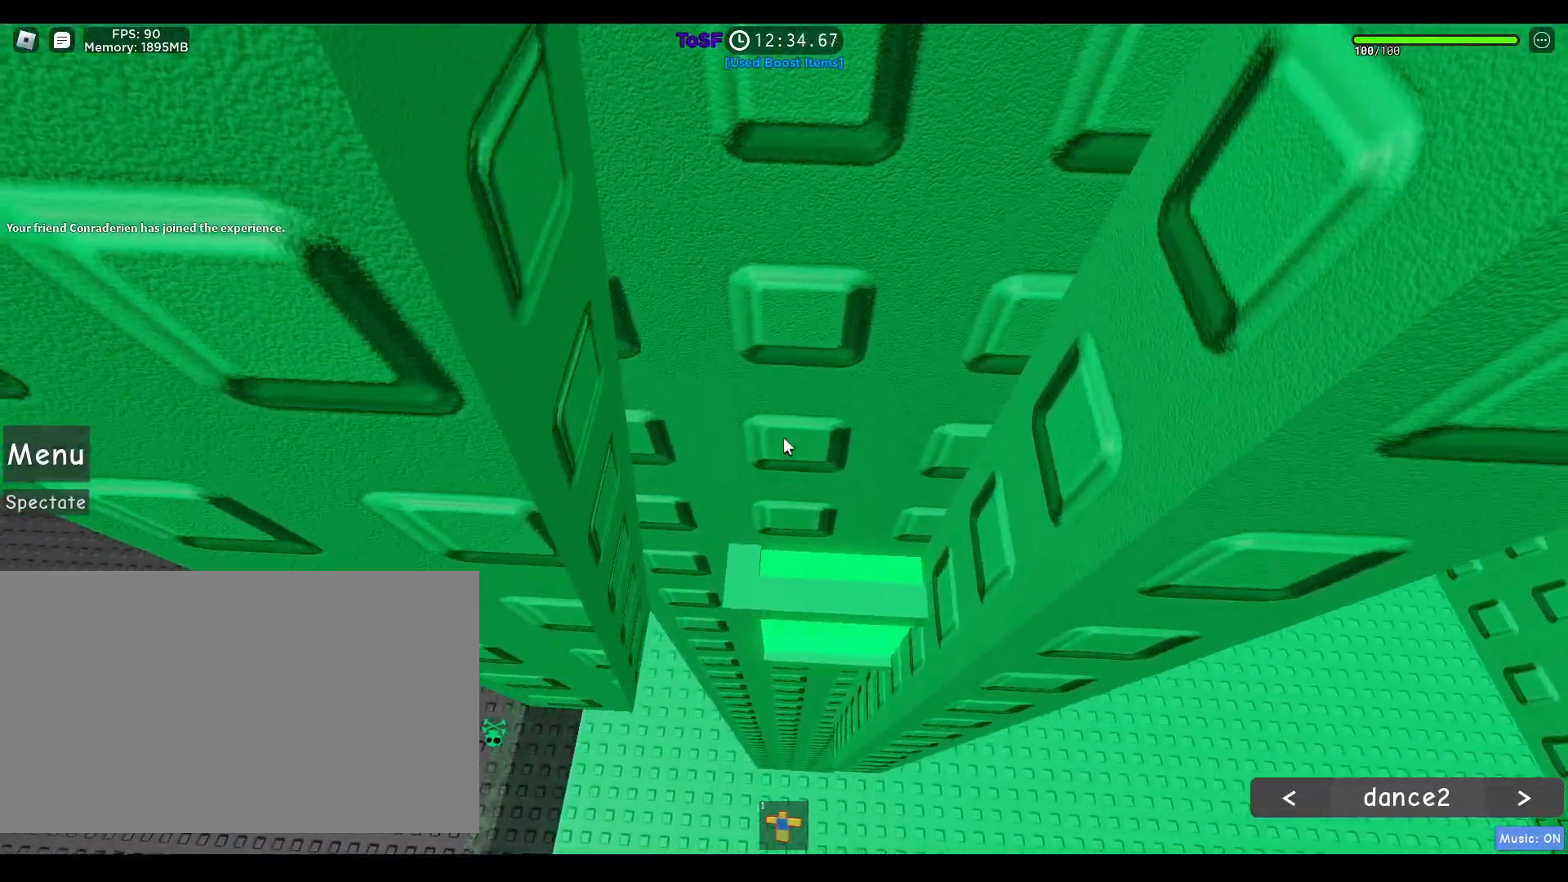
{"keys": [], "mouse": ["right"], "events": []}
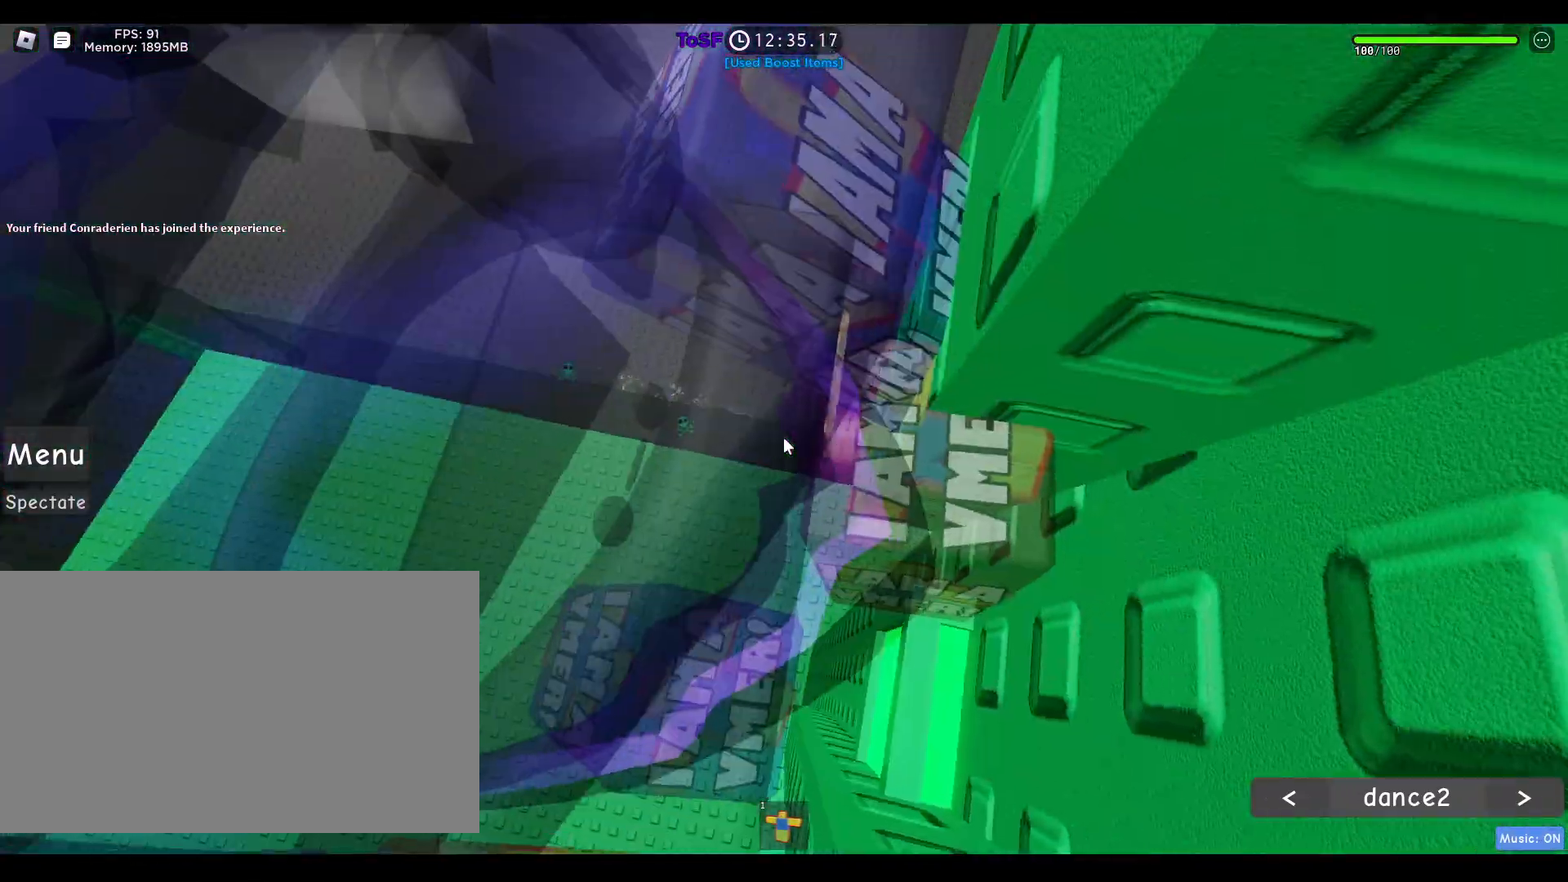
{"keys": ["d"], "mouse": ["right"], "events": [[83, "d", "down"], [233, "shift", "down"], [400, "mouse_wheel", "down"], [400, "shift", "up"], [417, "mouse_wheel", "up"]]}
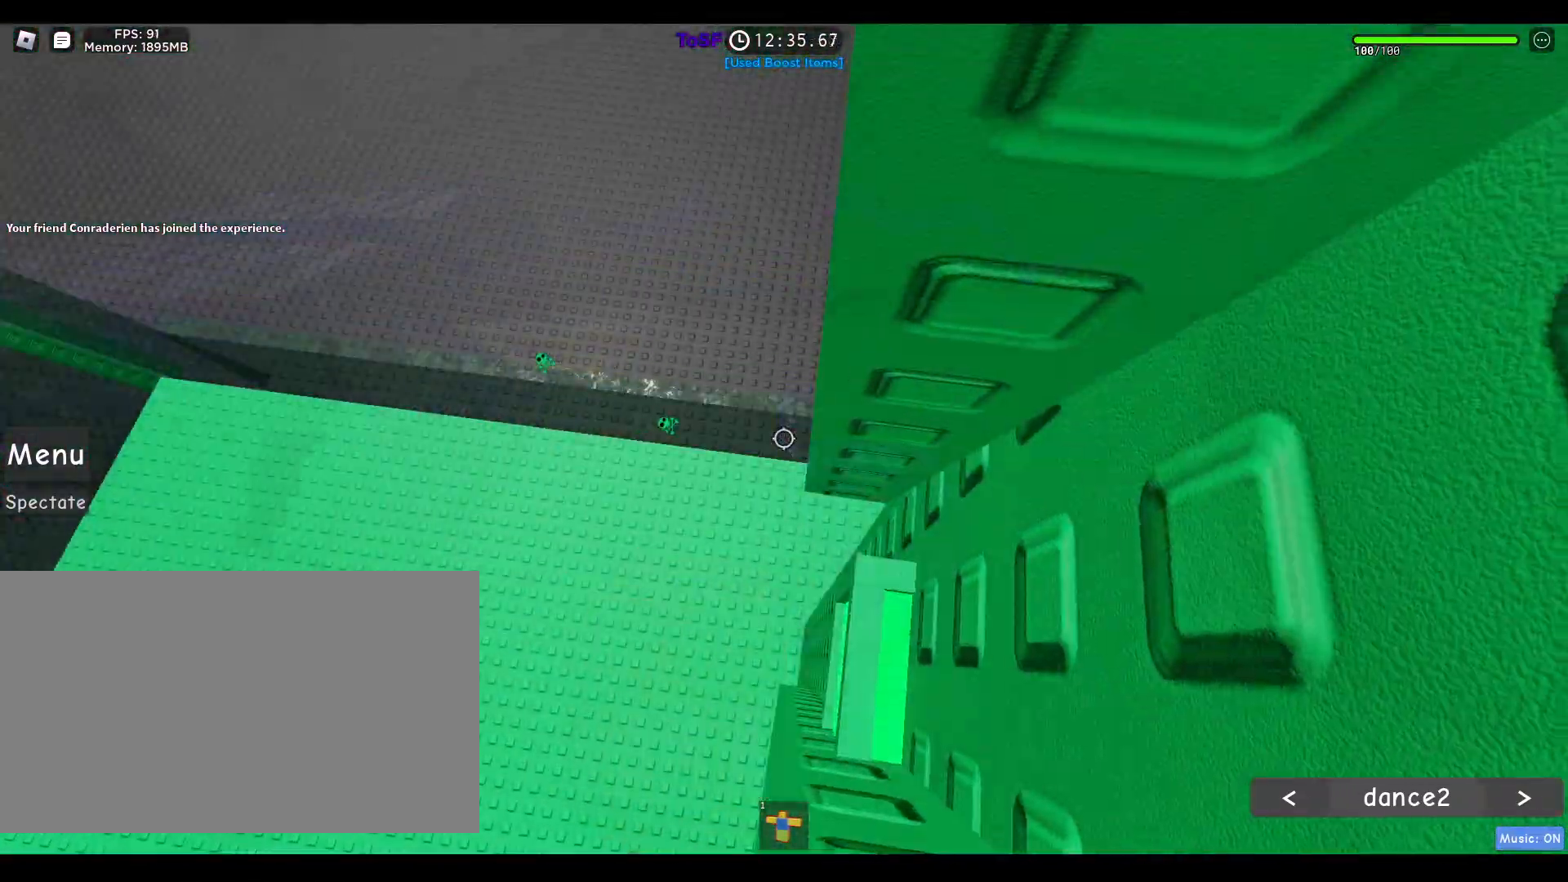
{"keys": [], "mouse": ["right"], "events": [[233, "d", "up"], [333, "shift", "down"], [383, "shift", "up"]]}
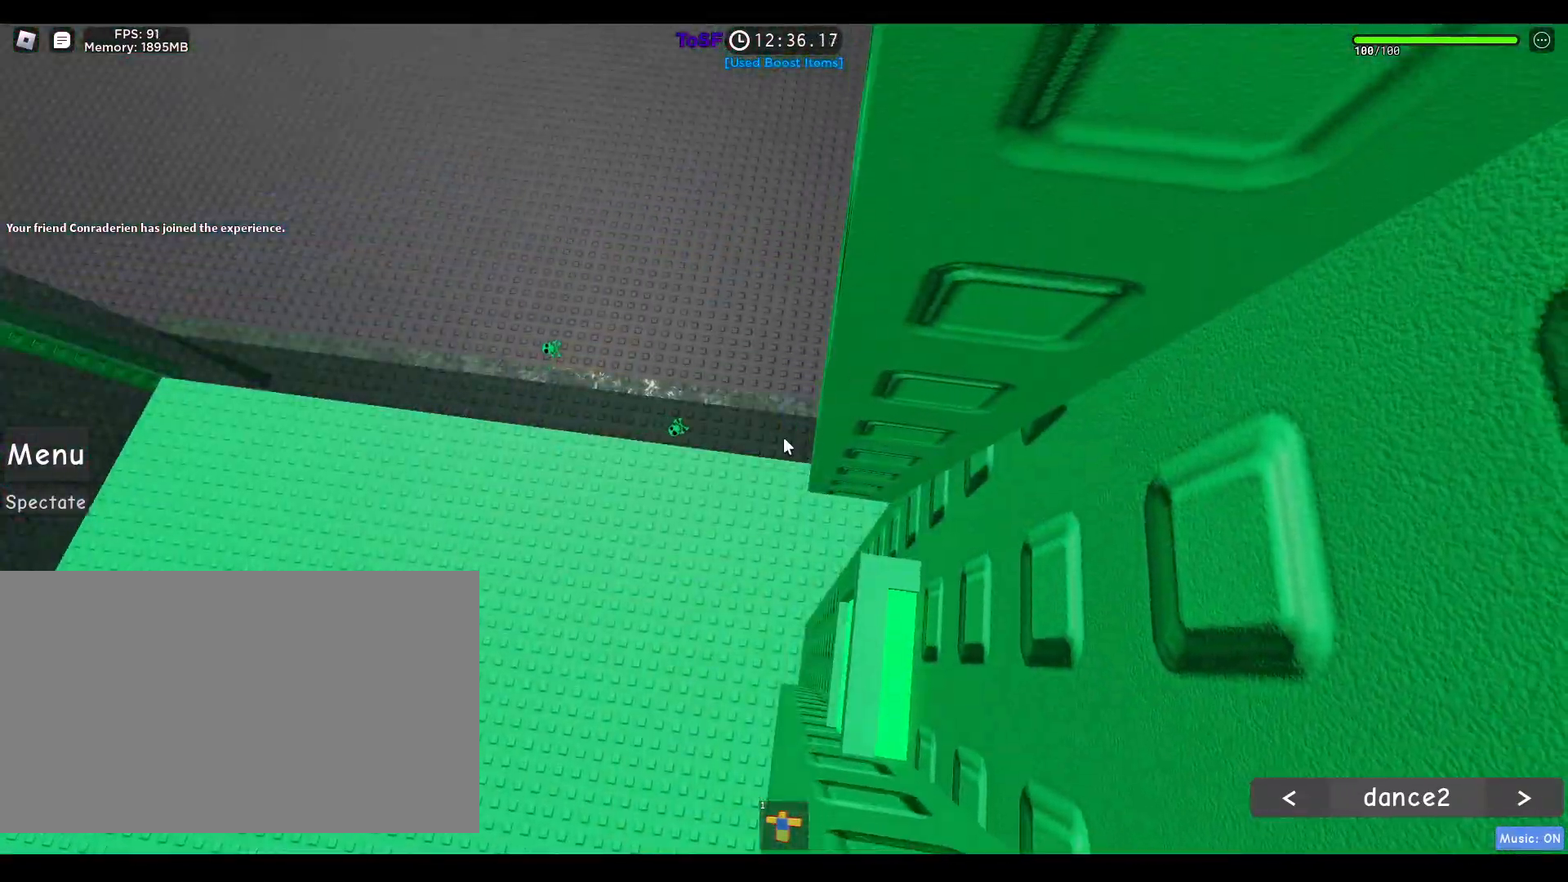
{"keys": [], "mouse": ["right"], "events": []}
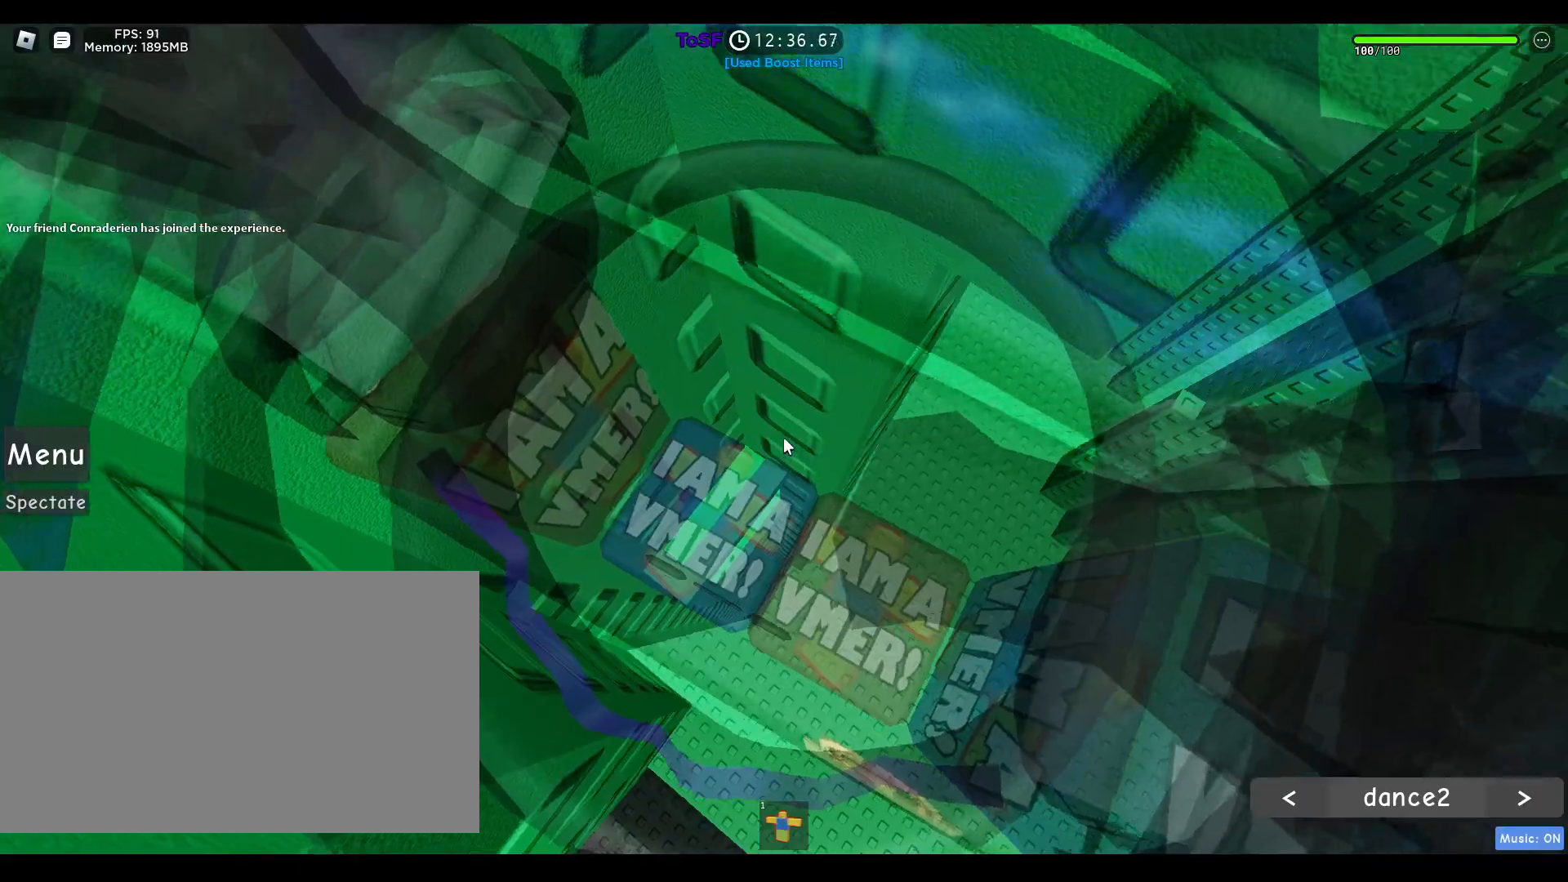
{"keys": [], "mouse": ["right"], "events": [[33, "mouse_wheel", "down"], [83, "a", "down"], [150, "mouse_wheel", "up"], [417, "a", "up"]]}
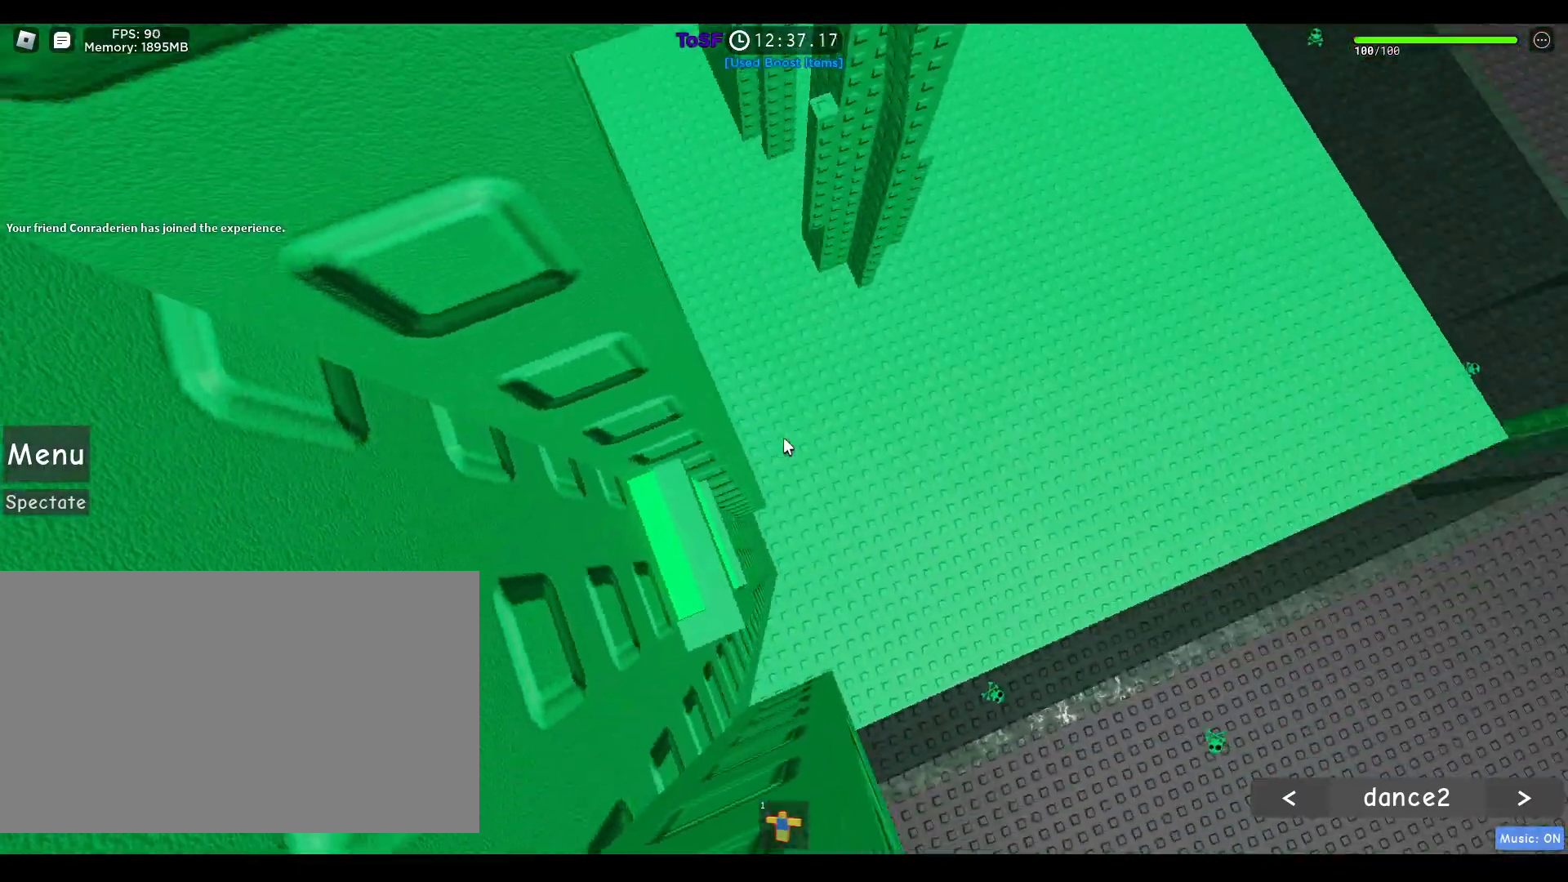
{"keys": [], "mouse": ["right"], "events": []}
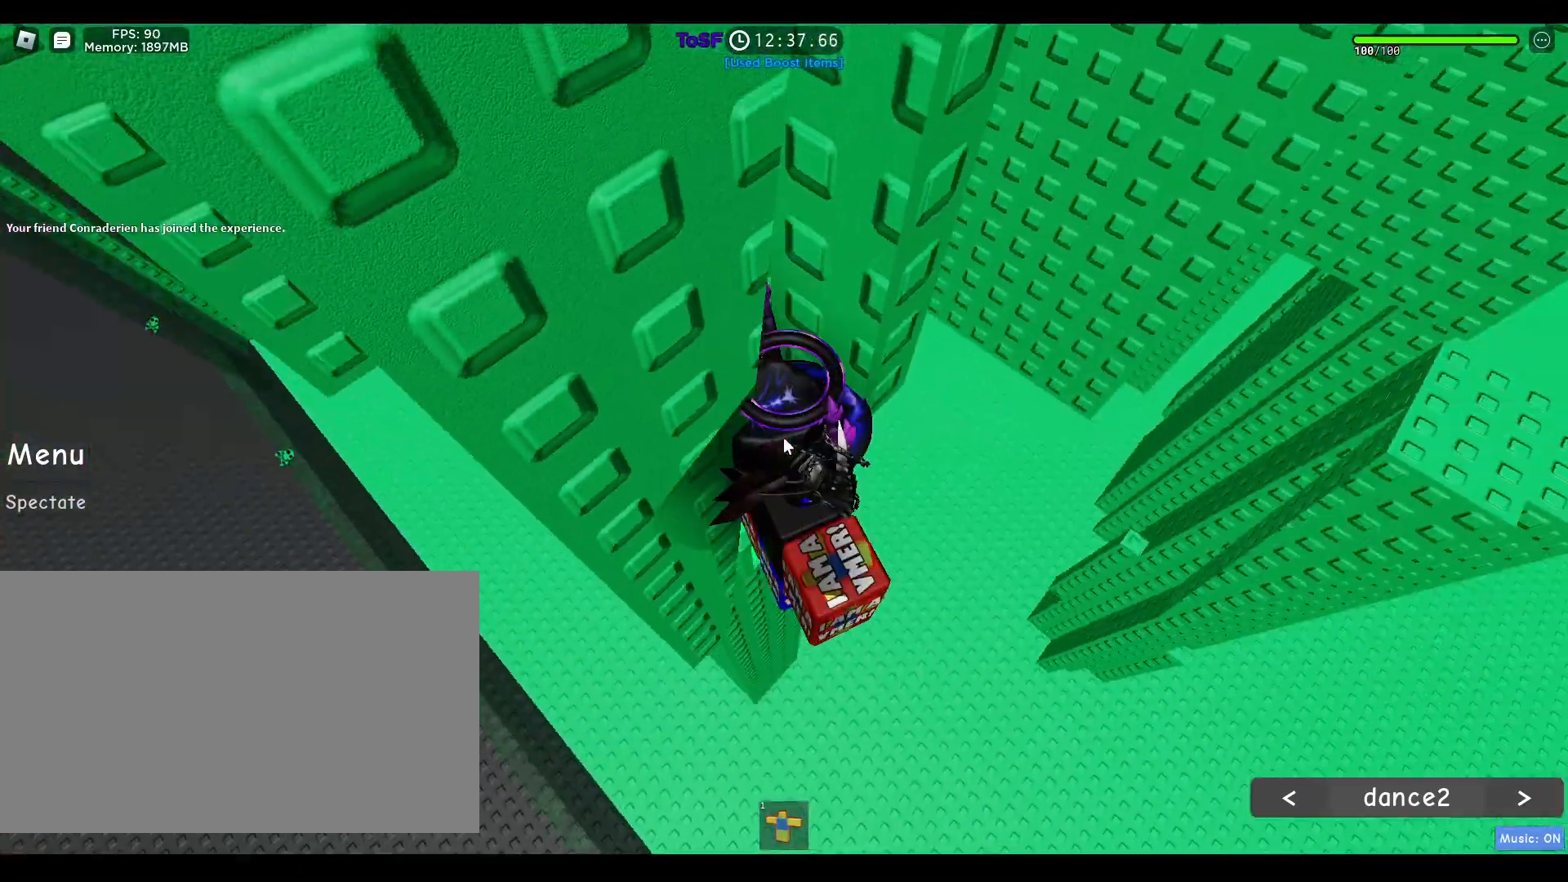
{"keys": ["a", "shift", "space"], "mouse": ["right"], "events": [[250, "a", "down"], [400, "shift", "down"], [400, "space", "down"]]}
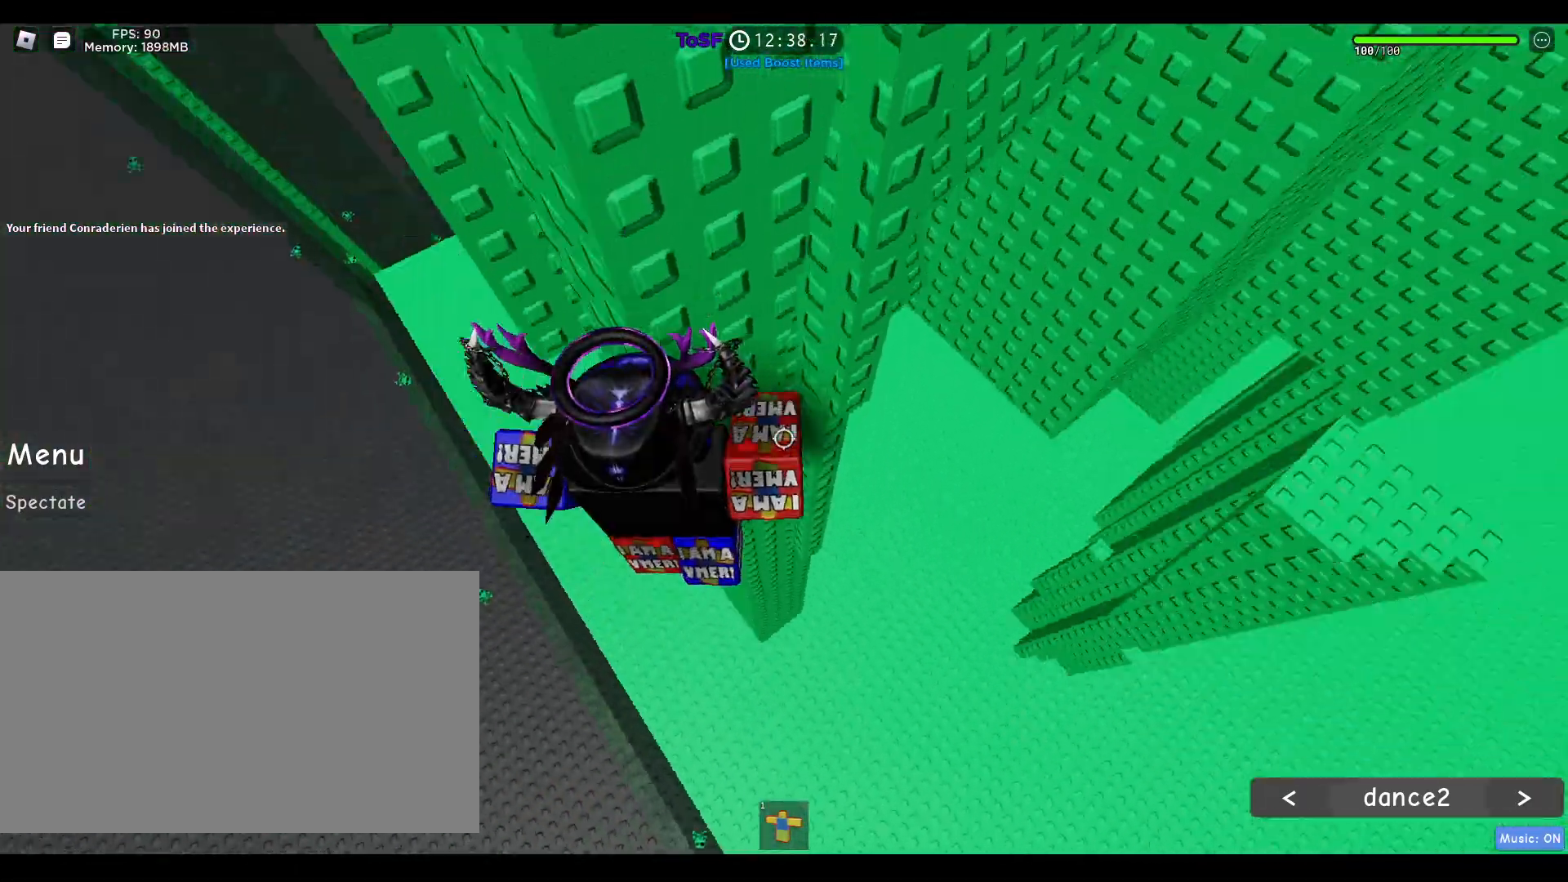
{"keys": ["w"], "mouse": [], "events": [[50, "space", "up"], [183, "shift", "up"], [183, "w", "down"], [283, "a", "up"], [450, "mouse_right", "up"]]}
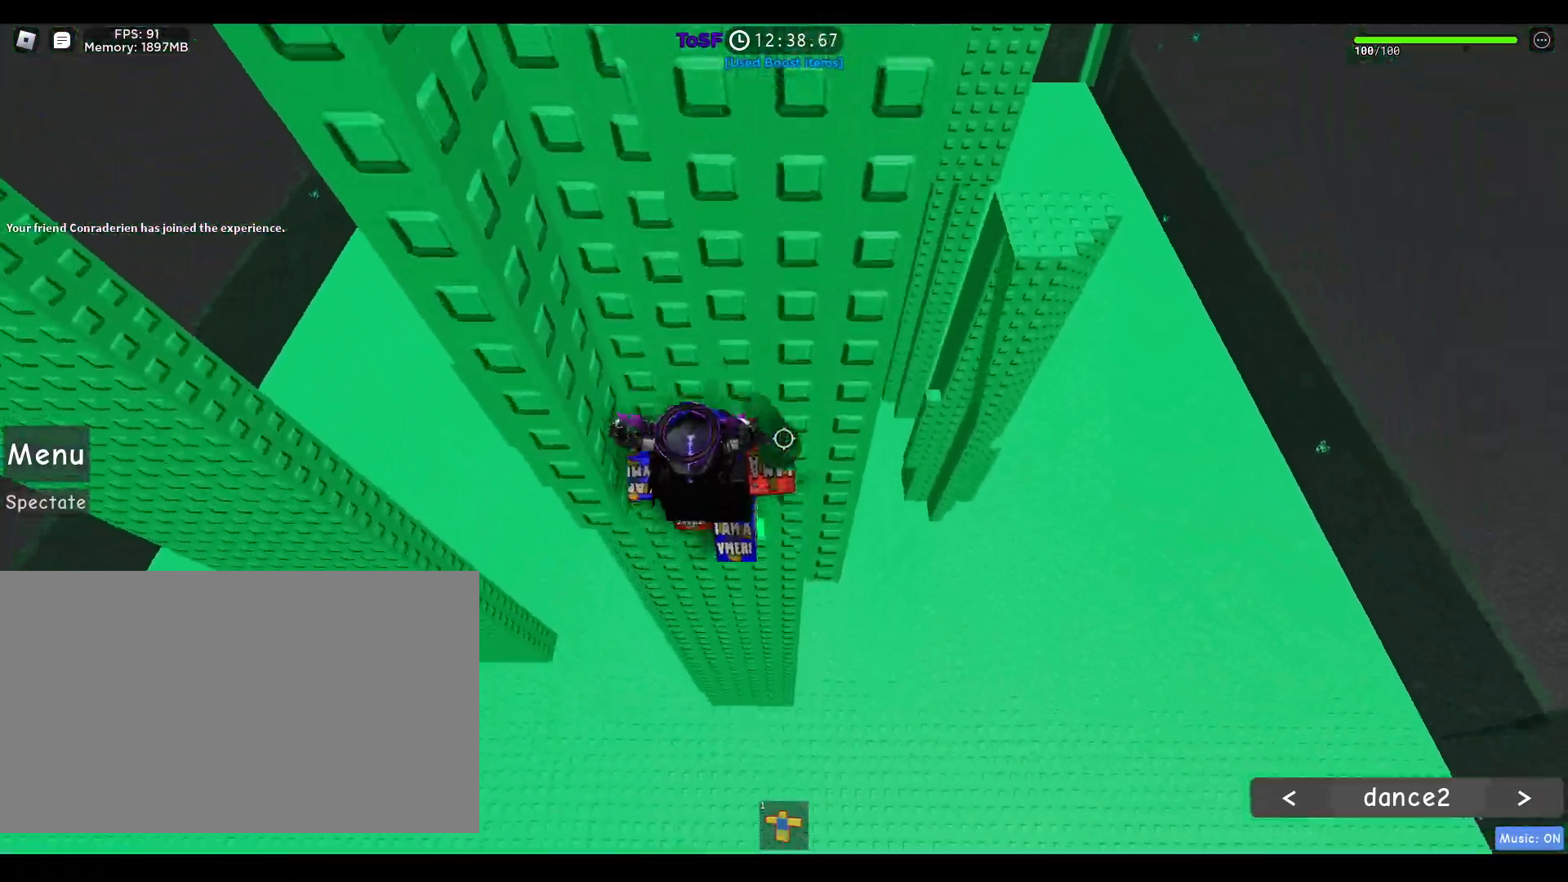
{"keys": [], "mouse": ["right"], "events": [[283, "shift", "down"], [283, "w", "up"], [383, "mouse_right", "down"], [383, "shift", "up"]]}
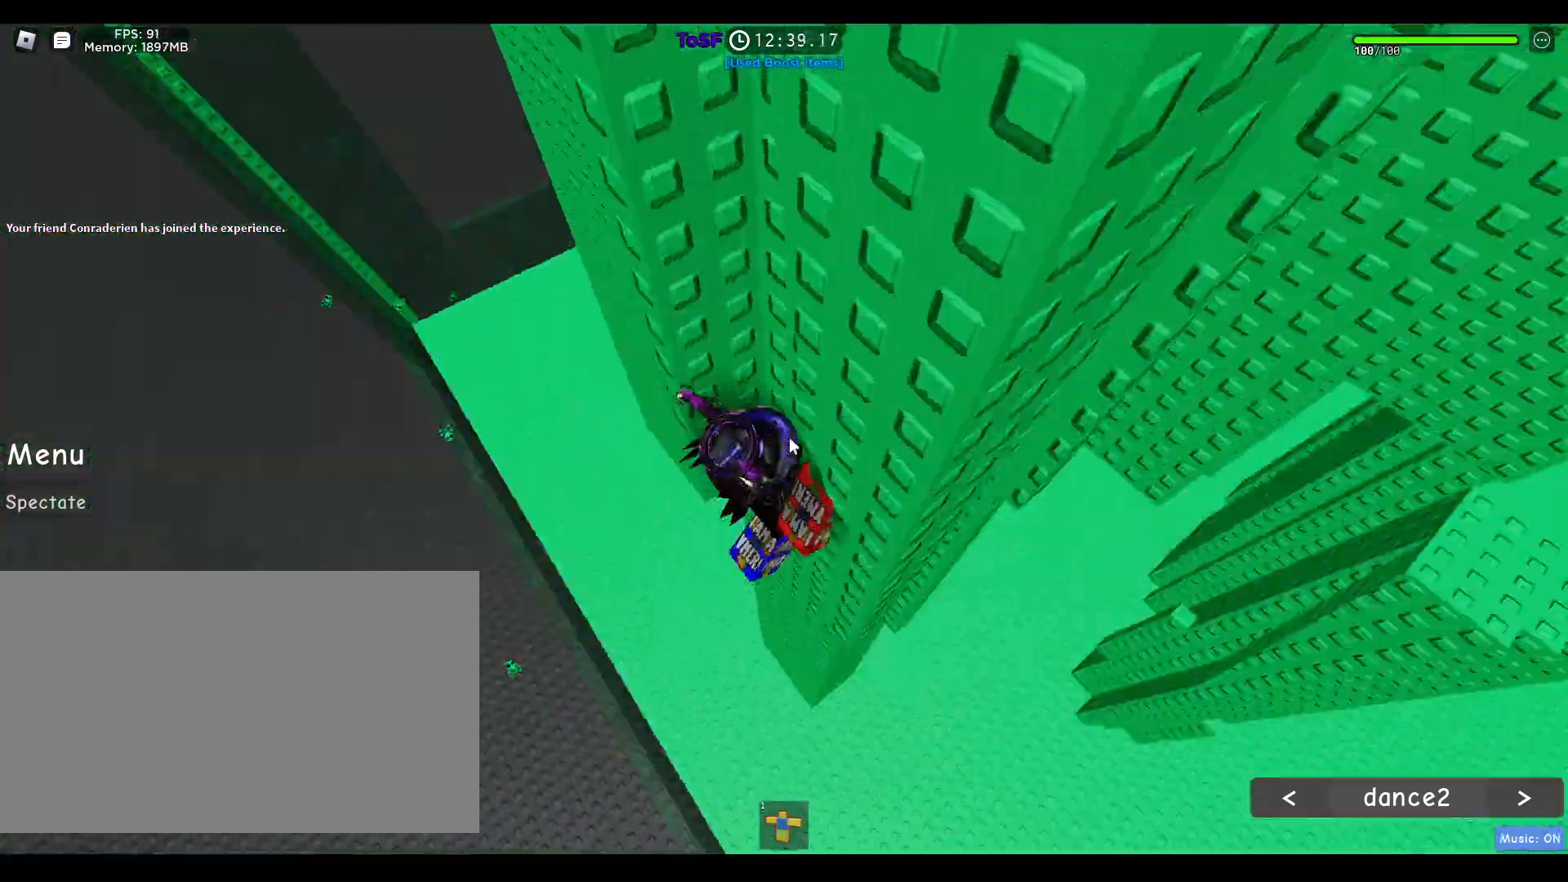
{"keys": ["a", "w"], "mouse": ["right"]}
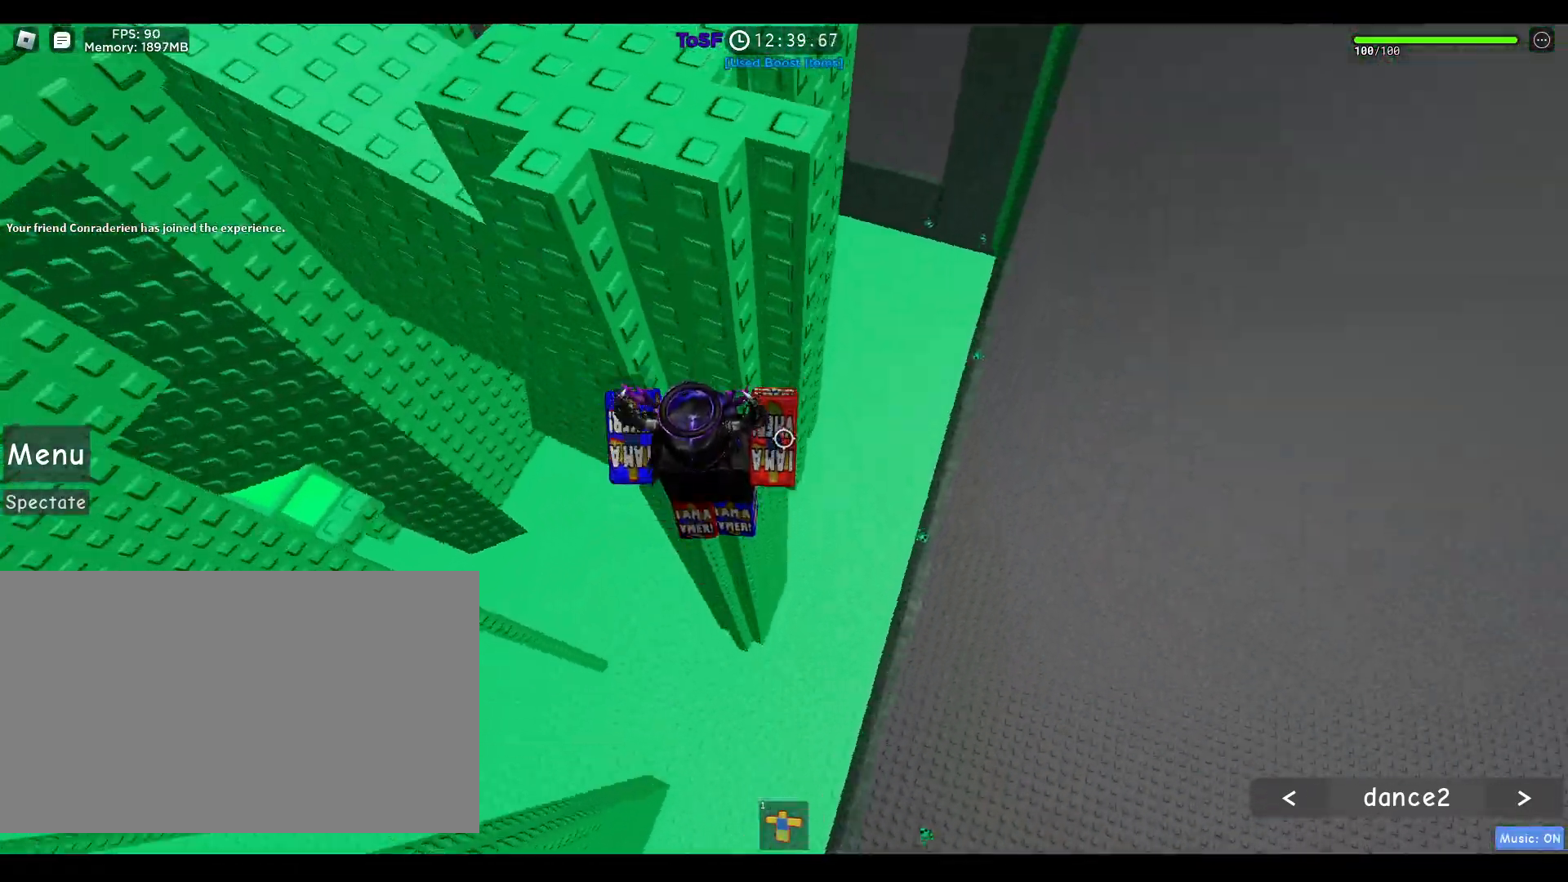
{"keys": ["w"], "mouse": ["right"], "events": [[133, "a", "up"]]}